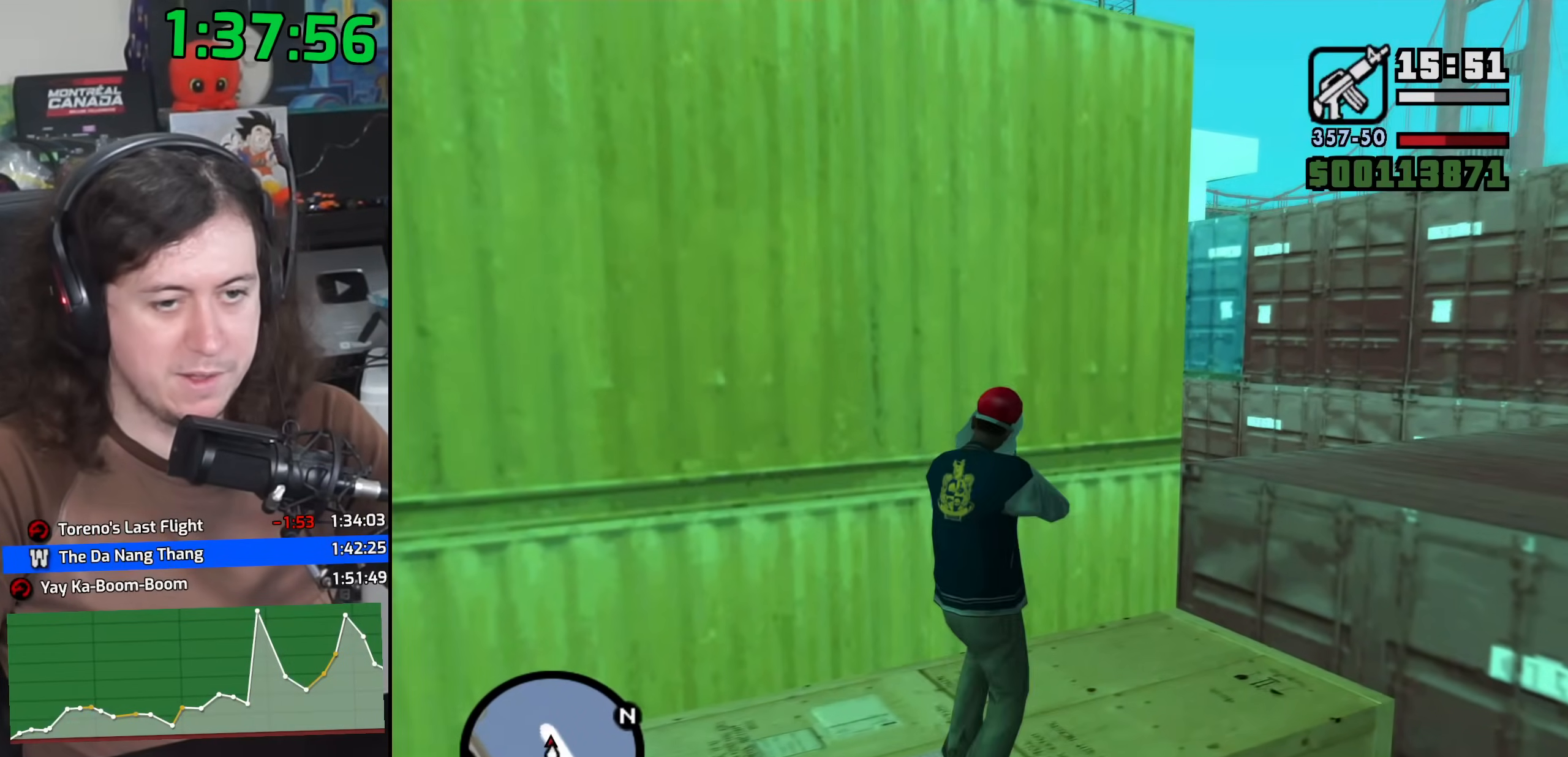
Gameplay with keyboard and mouse; each line is a JSON object with the keys and mouse buttons held at the frame after it. "events" lists presses ("down") and releases ("up") of "1", "2", "3", "4", "5", "6", "8", "a", "alt", "b", "c", "ctrl", "d", "down", "e", "escape", "f", "f1", "f2", "f3", "g", "h", "left", "n", "num2", "q", "r", "right", "s", "shift", "space", "t", "tab", "up", "v", "w", "x", "y", "z", "mouse_left", "mouse_wheel" and "mouse_right" between this image and that frame as [ms after this image, input, new state], when the widget could be followed in between. "mouse_left", "mouse_wheel", "mouse_right" = the "left", "wheel", "right" buttons of the "mouse" list. No other keys are recorded. "wheel" means that the mouse wheel is clicked or scrolled. Mouse movement is not recorded.
{"keys": ["d", "w"], "mouse": ["right"], "events": []}
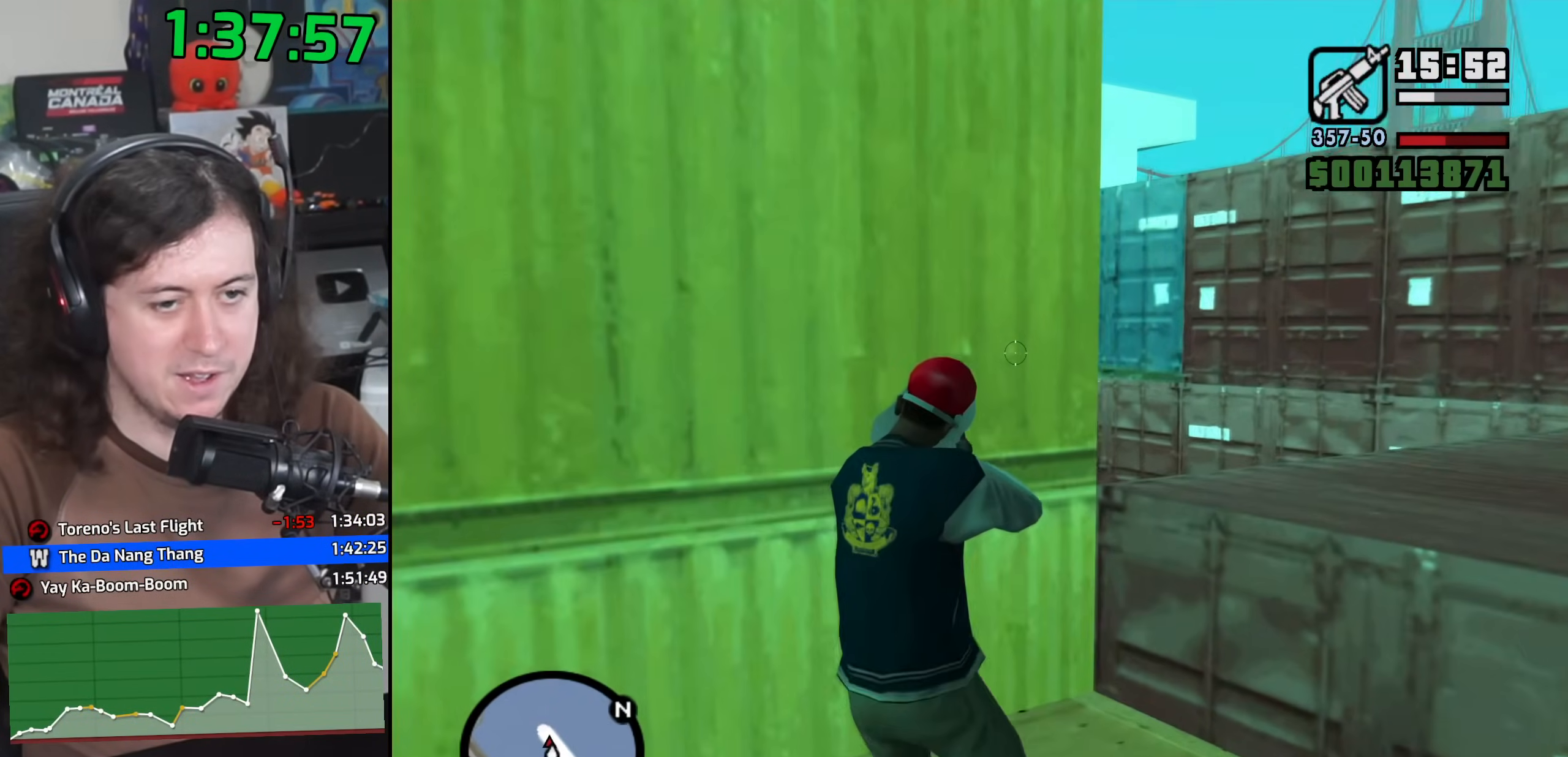
{"keys": [], "mouse": ["right"], "events": [[350, "w", "up"], [483, "d", "up"]]}
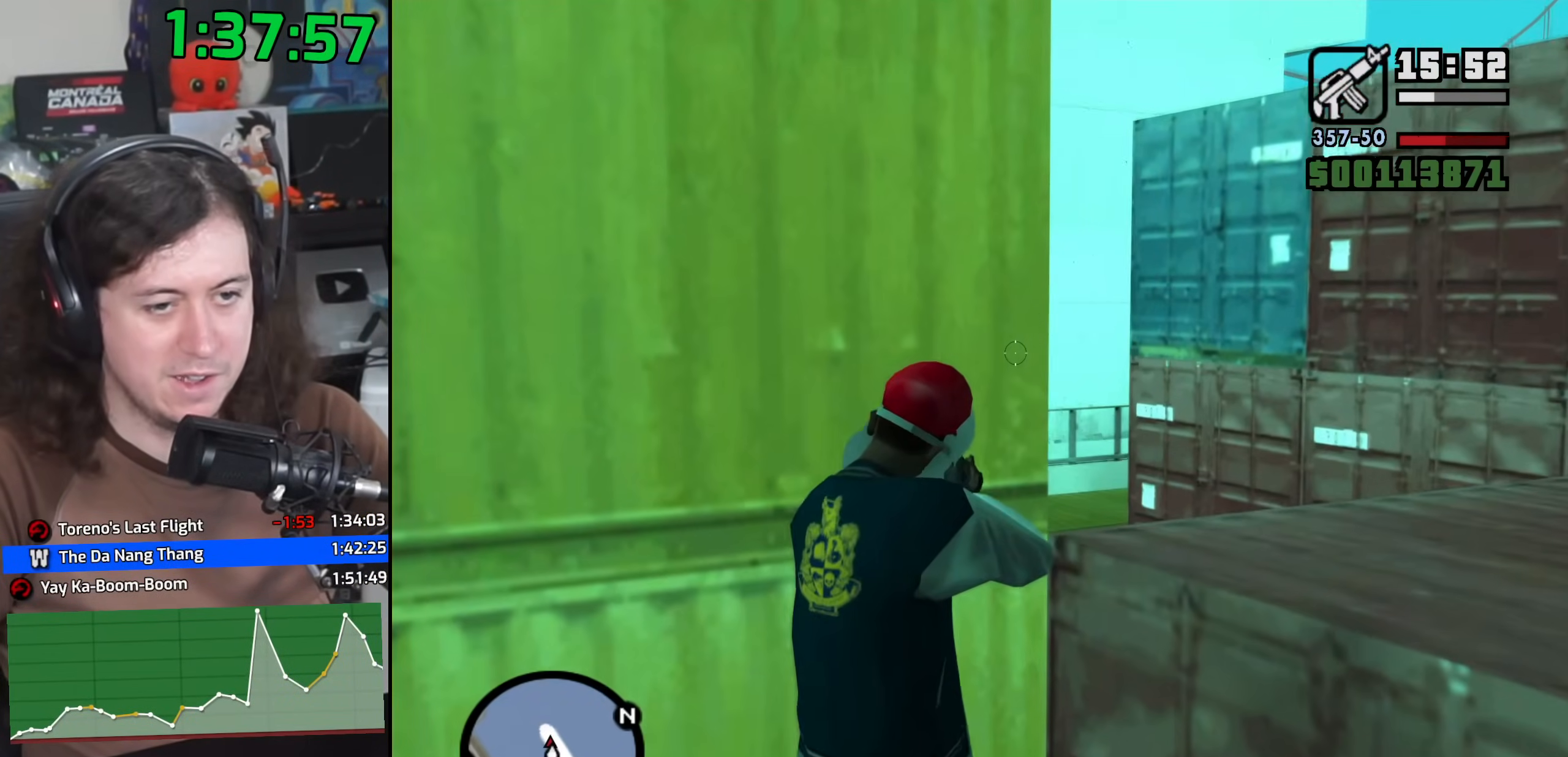
{"keys": ["d"], "mouse": ["right"], "events": [[483, "d", "down"]]}
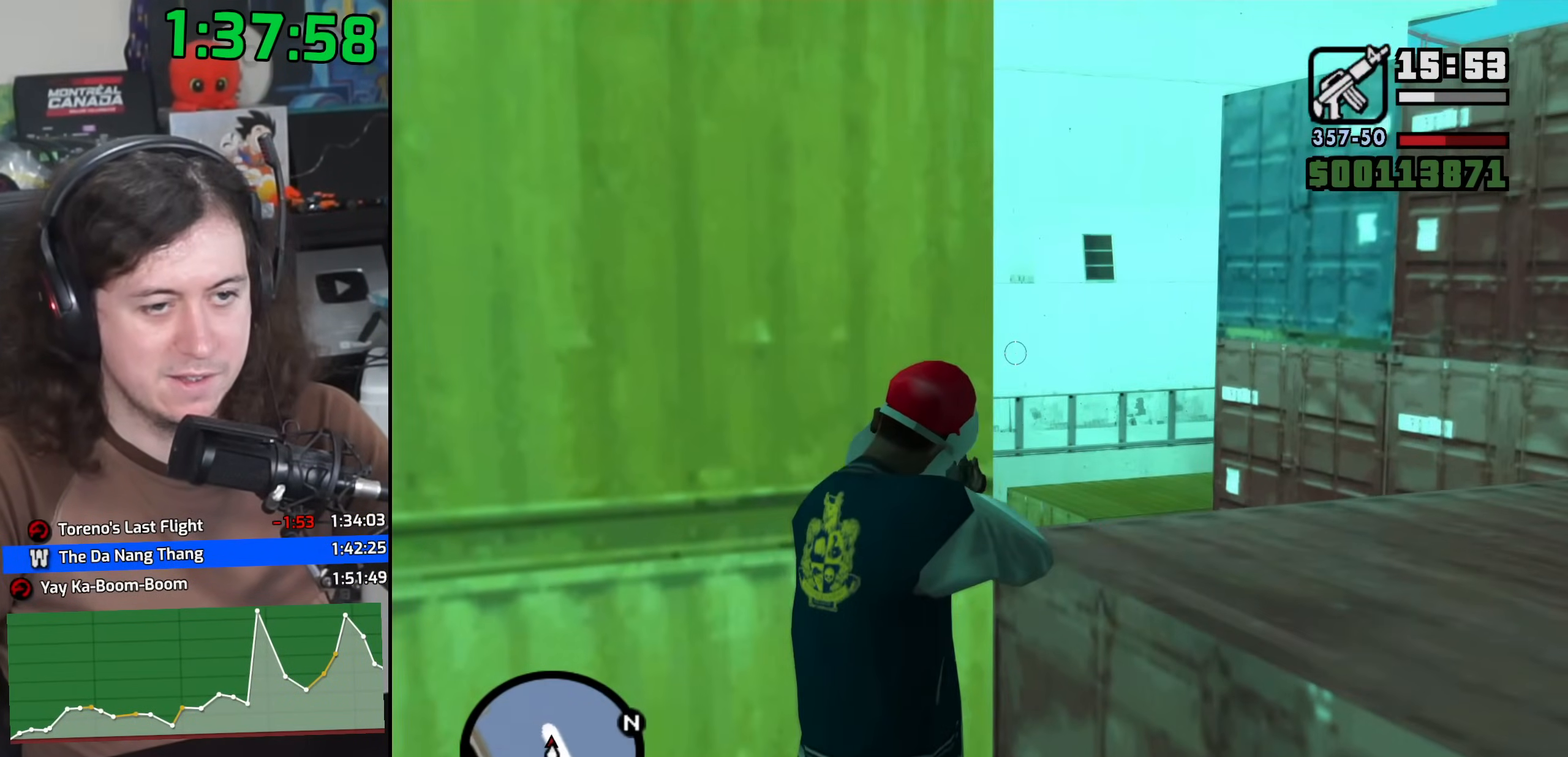
{"keys": [], "mouse": ["right"], "events": [[83, "d", "up"]]}
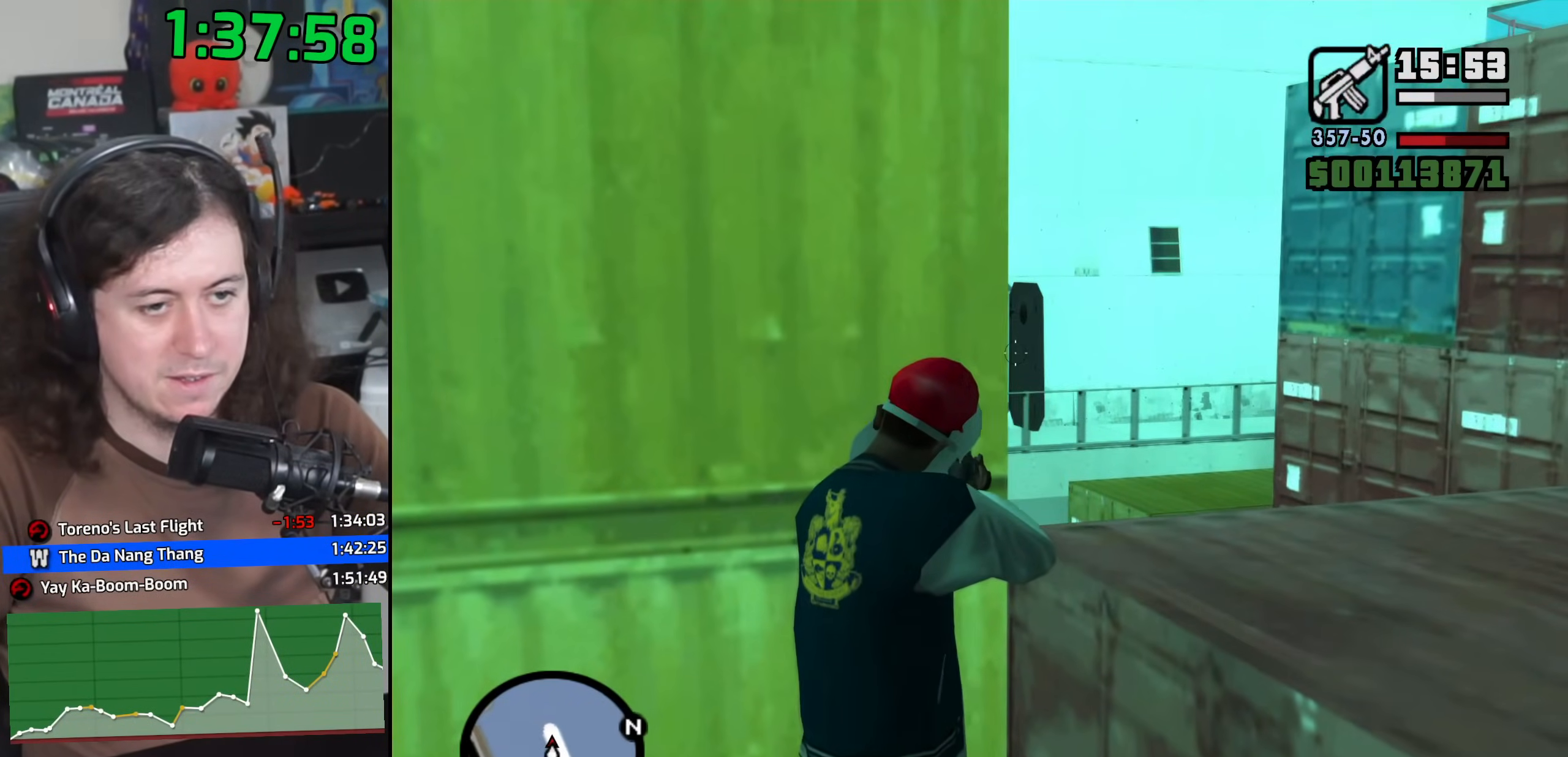
{"keys": [], "mouse": ["left", "right"], "events": [[50, "d", "down"], [150, "d", "up"], [500, "mouse_left", "down"]]}
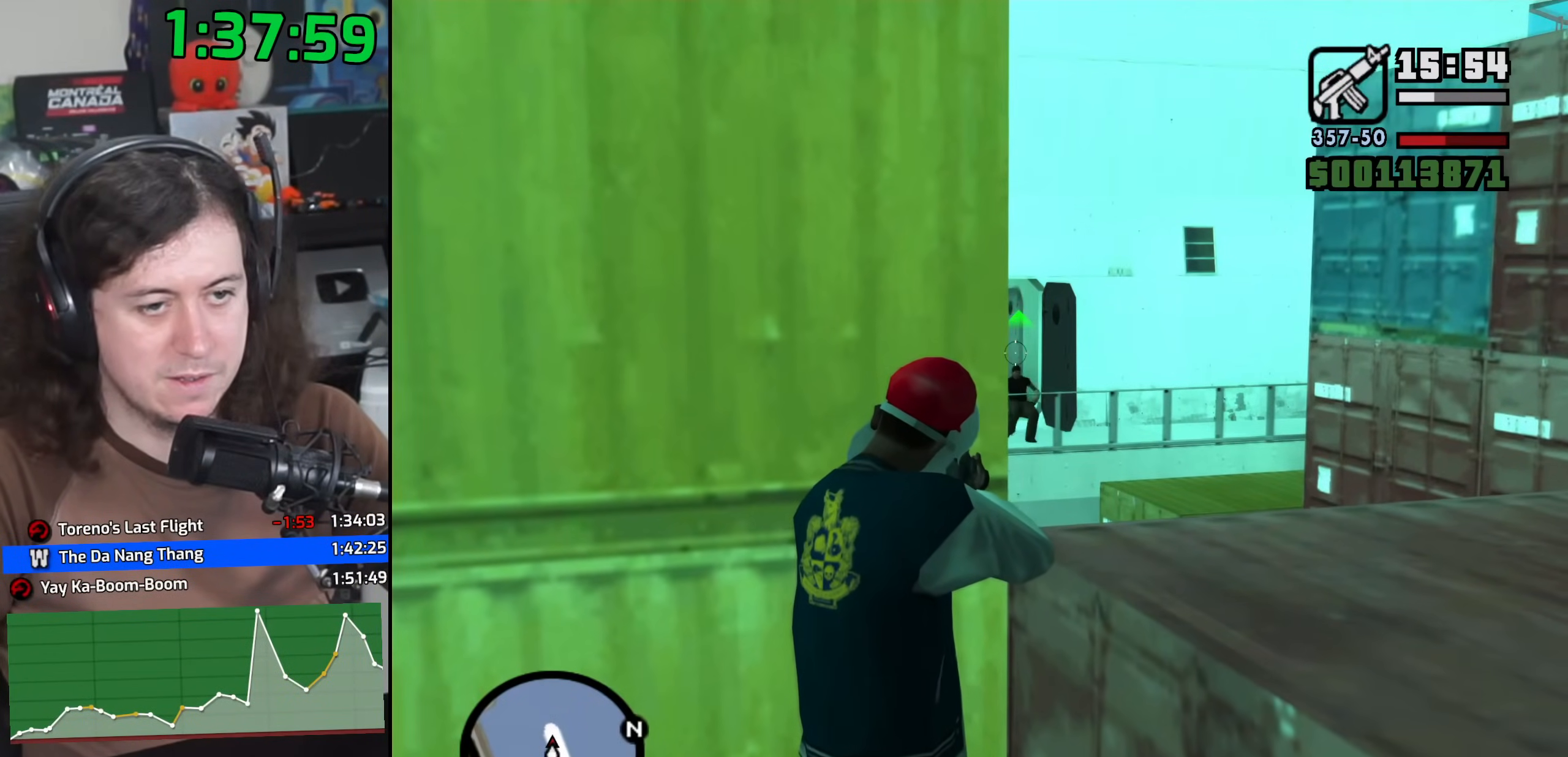
{"keys": [], "mouse": ["right"], "events": [[83, "mouse_left", "up"], [300, "mouse_left", "down"], [383, "mouse_left", "up"]]}
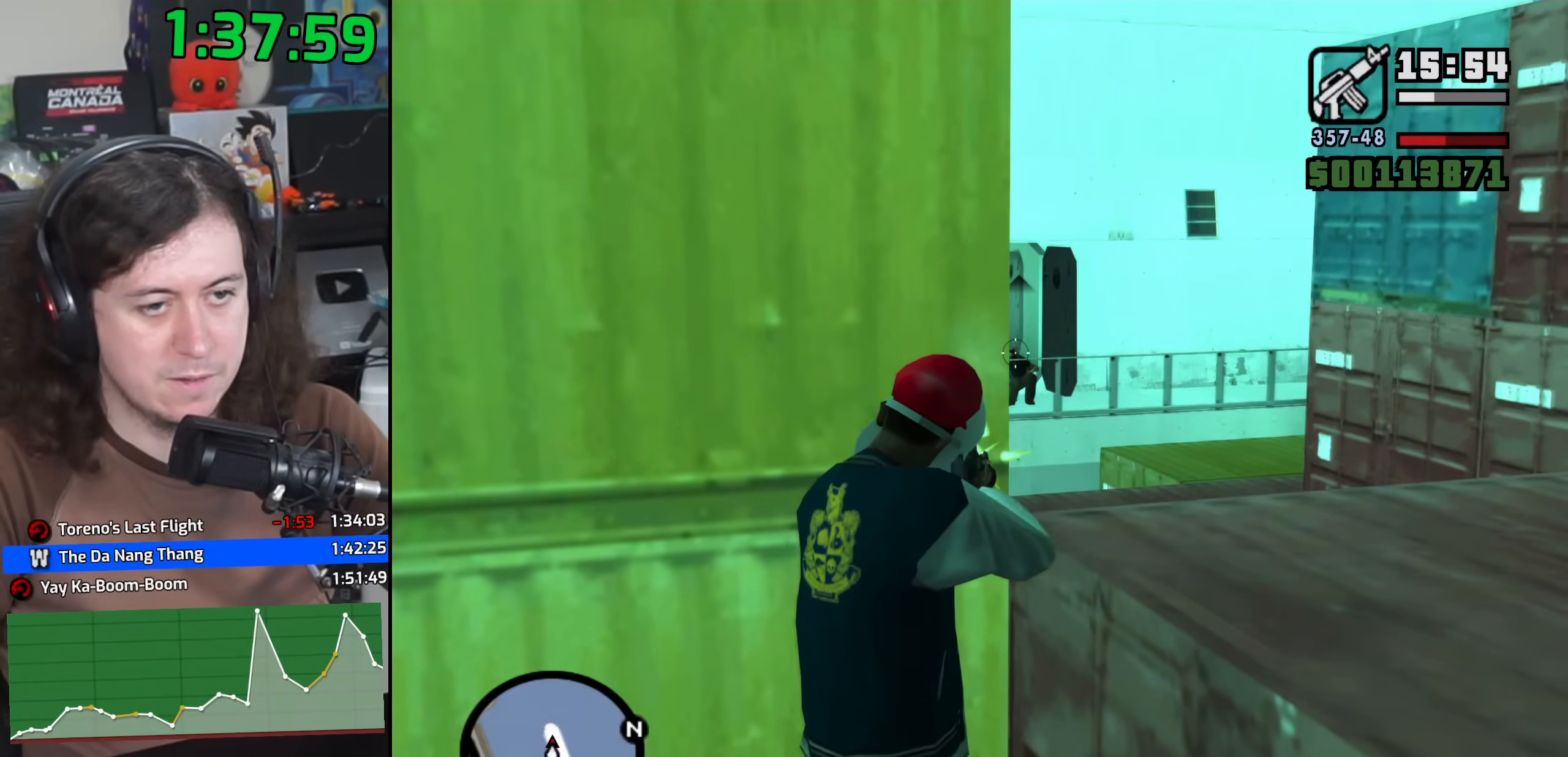
{"keys": ["w"], "mouse": [], "events": [[150, "mouse_right", "up"], [233, "w", "down"]]}
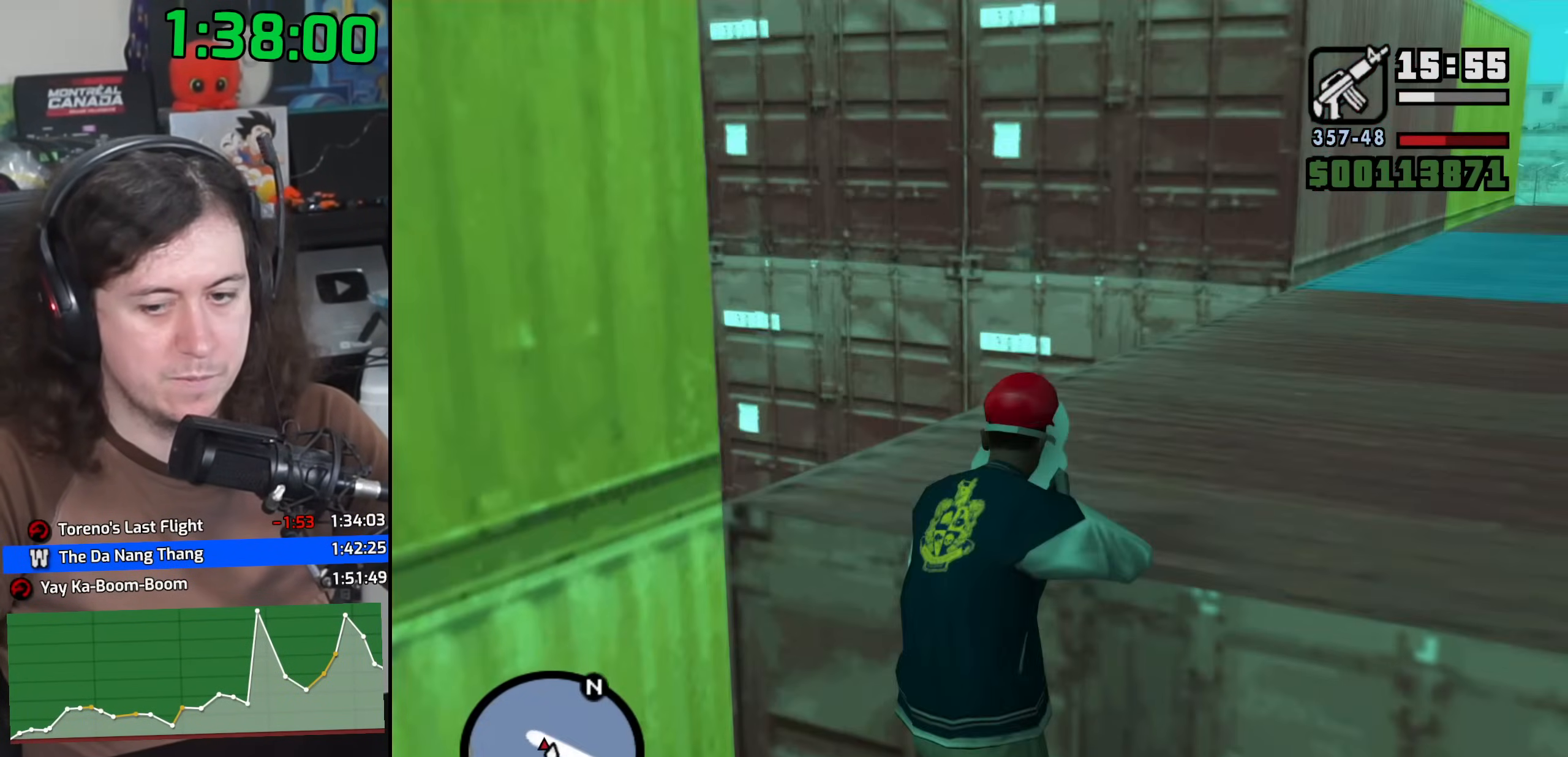
{"keys": ["w"], "mouse": [], "events": [[50, "shift", "down"], [267, "shift", "up"]]}
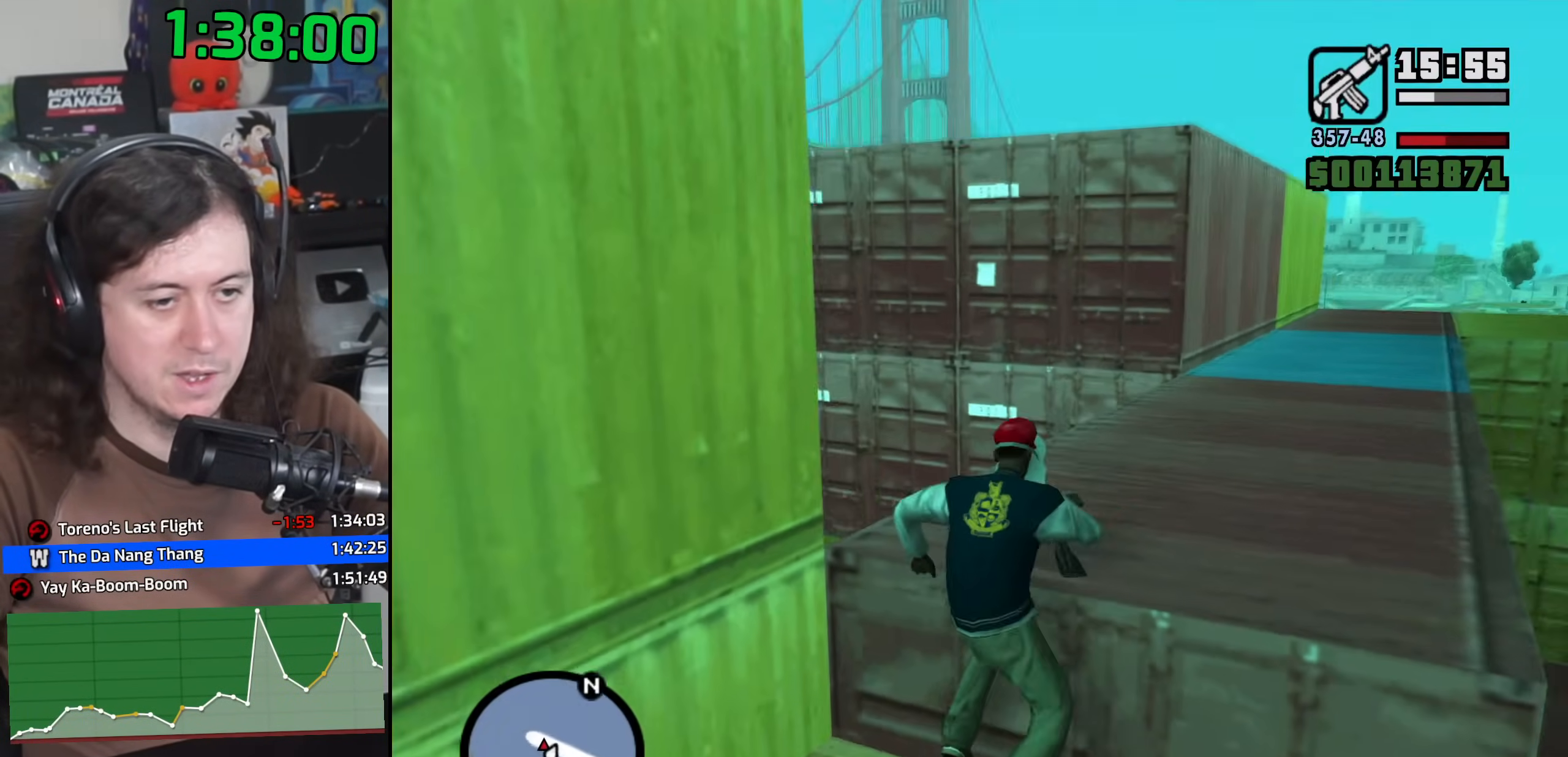
{"keys": ["space", "w"], "mouse": [], "events": [[417, "space", "down"]]}
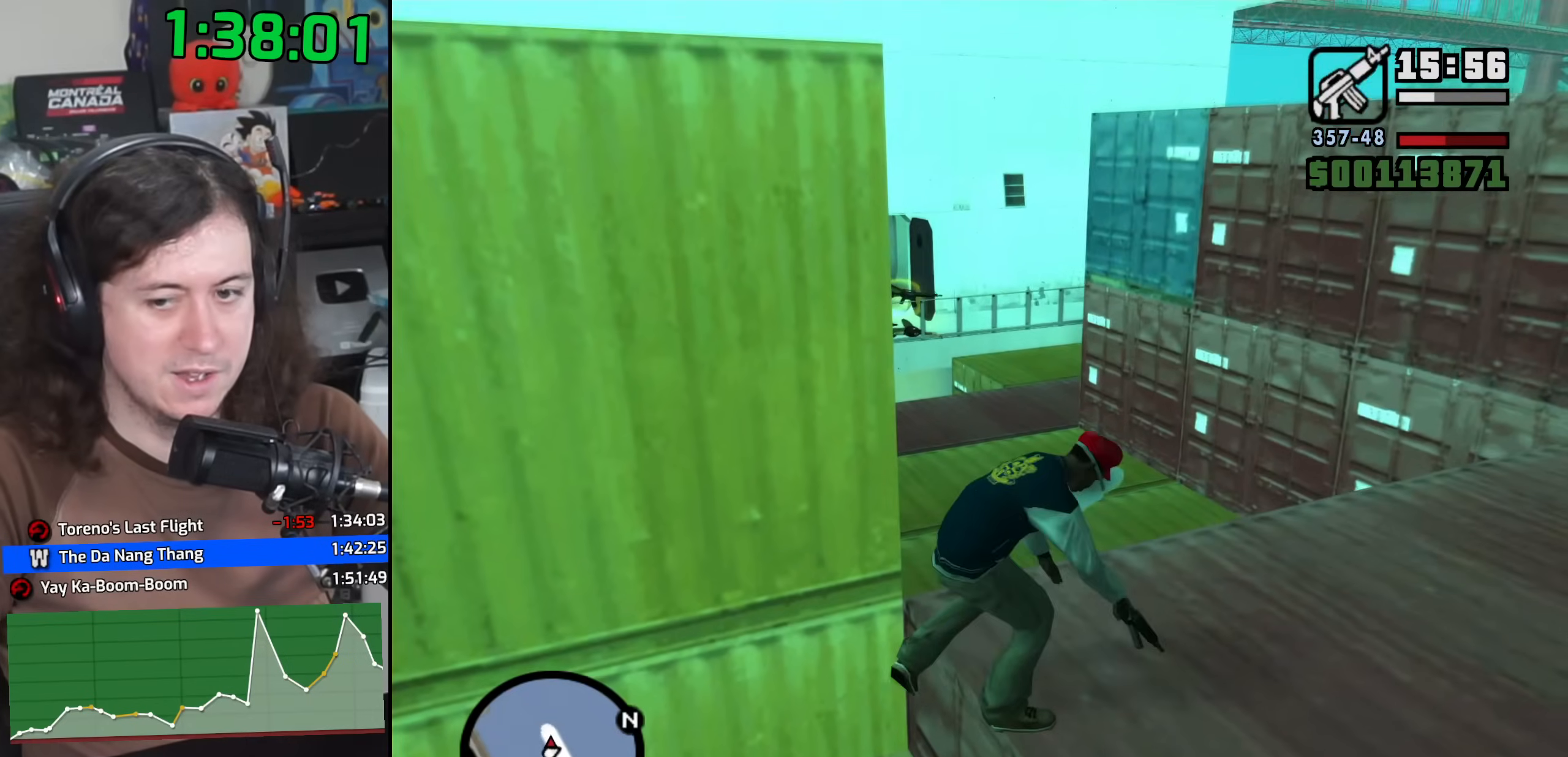
{"keys": ["w"], "mouse": [], "events": [[17, "space", "up"], [133, "space", "down"], [217, "space", "up"], [350, "space", "down"], [433, "space", "up"]]}
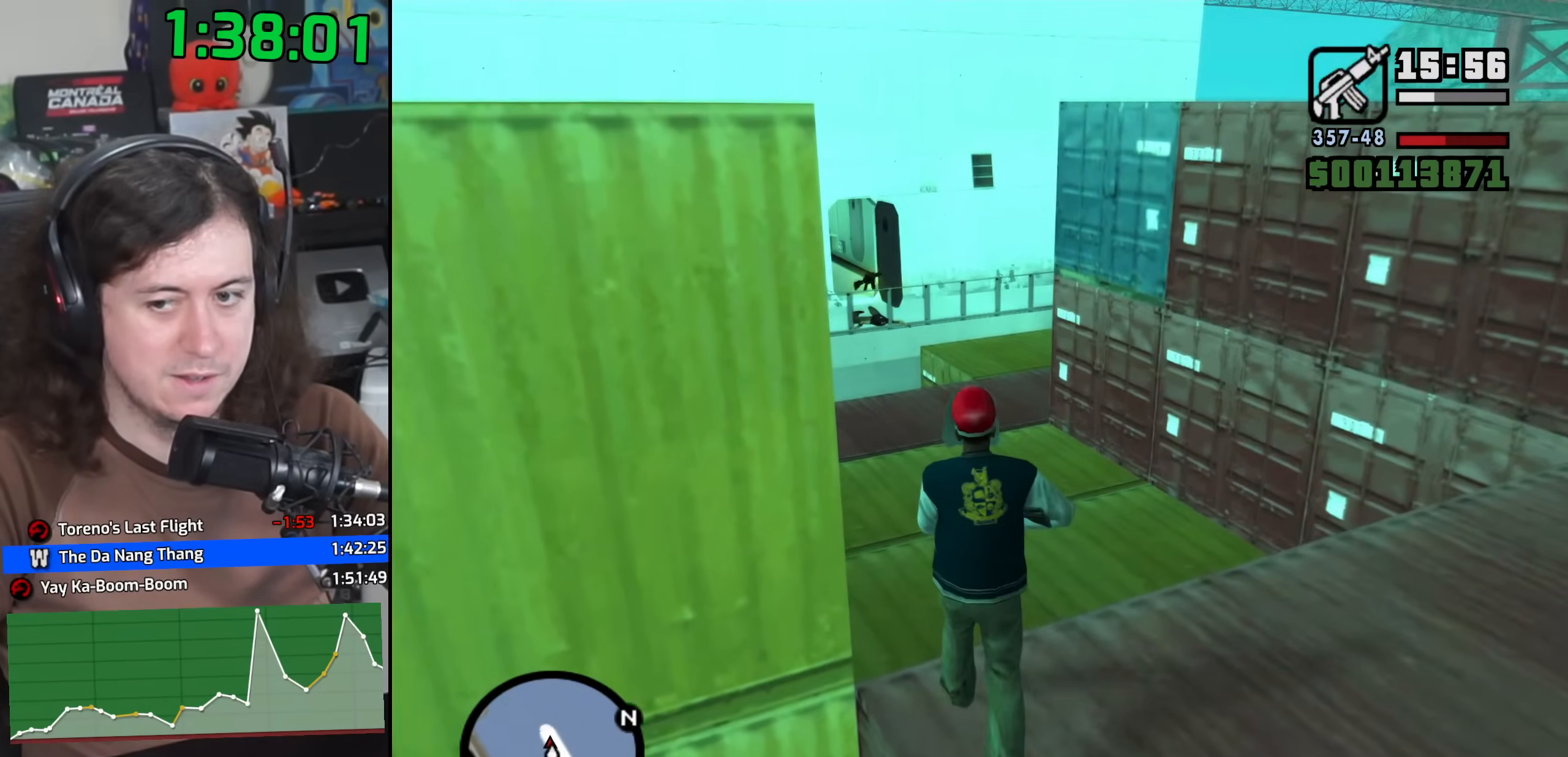
{"keys": ["space", "w"], "mouse": [], "events": [[67, "space", "down"], [133, "space", "up"], [267, "space", "down"], [350, "space", "up"], [500, "space", "down"]]}
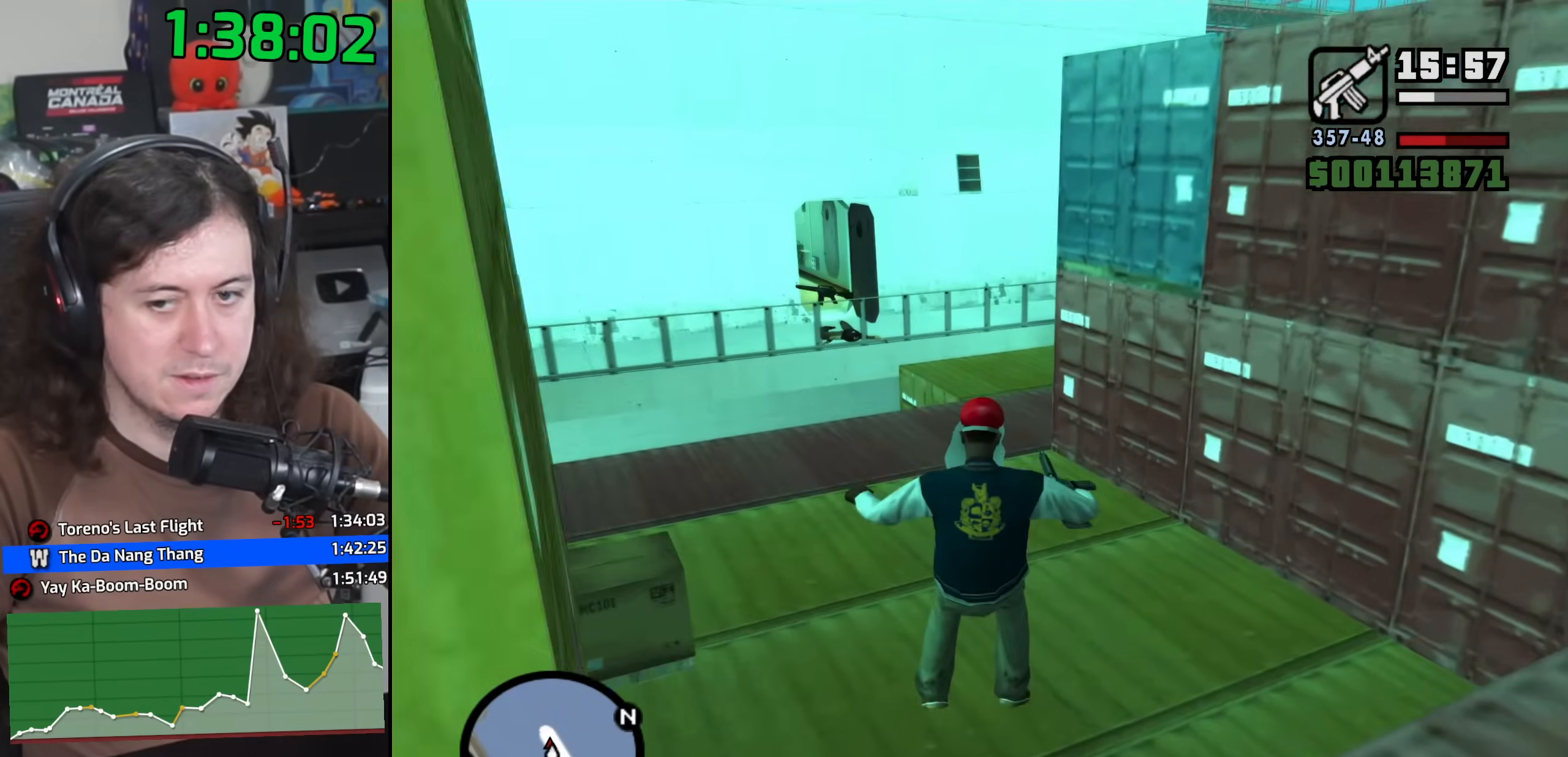
{"keys": ["w"], "mouse": [], "events": [[50, "space", "up"], [183, "space", "down"], [250, "space", "up"], [383, "space", "down"], [450, "space", "up"]]}
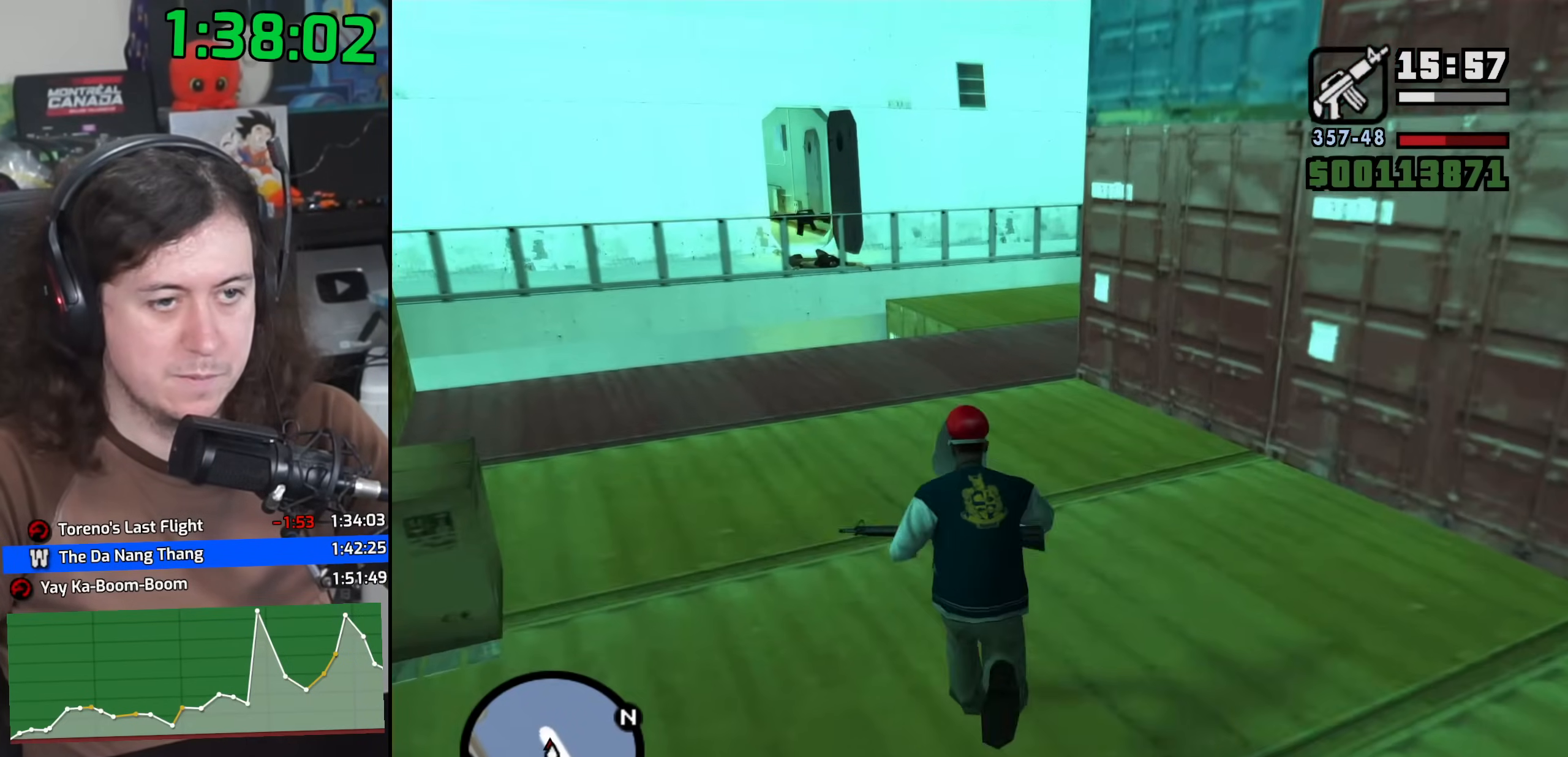
{"keys": ["space", "w"], "mouse": [], "events": [[67, "space", "down"], [133, "space", "up"], [267, "space", "down"], [333, "space", "up"], [450, "space", "down"]]}
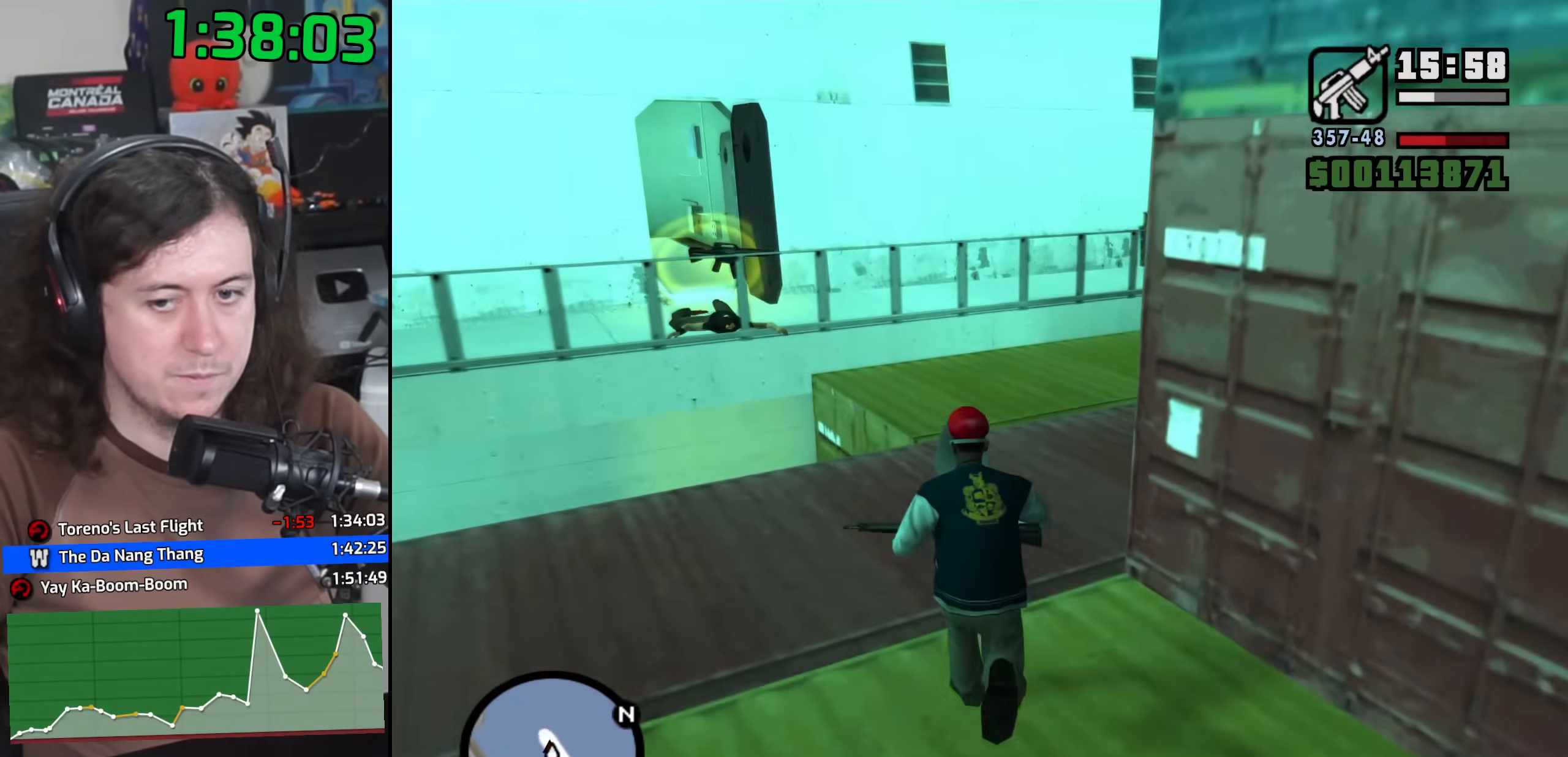
{"keys": ["shift", "w"], "mouse": [], "events": [[17, "space", "up"], [167, "space", "down"], [217, "space", "up"], [350, "space", "down"], [450, "space", "up"], [500, "shift", "down"]]}
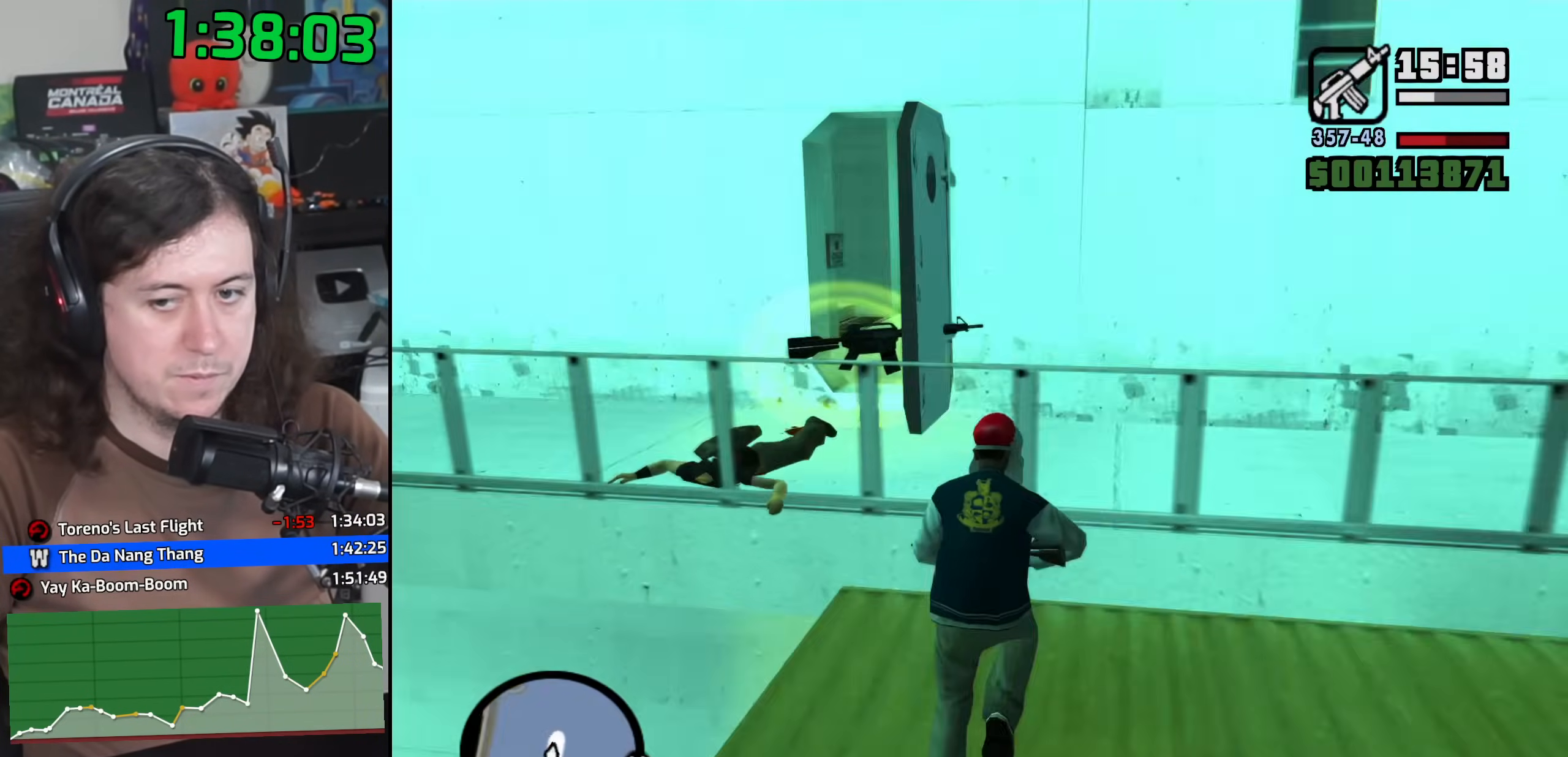
{"keys": ["w"], "mouse": [], "events": [[33, "space", "down"], [133, "space", "up"], [233, "shift", "up"], [250, "space", "down"], [350, "space", "up"]]}
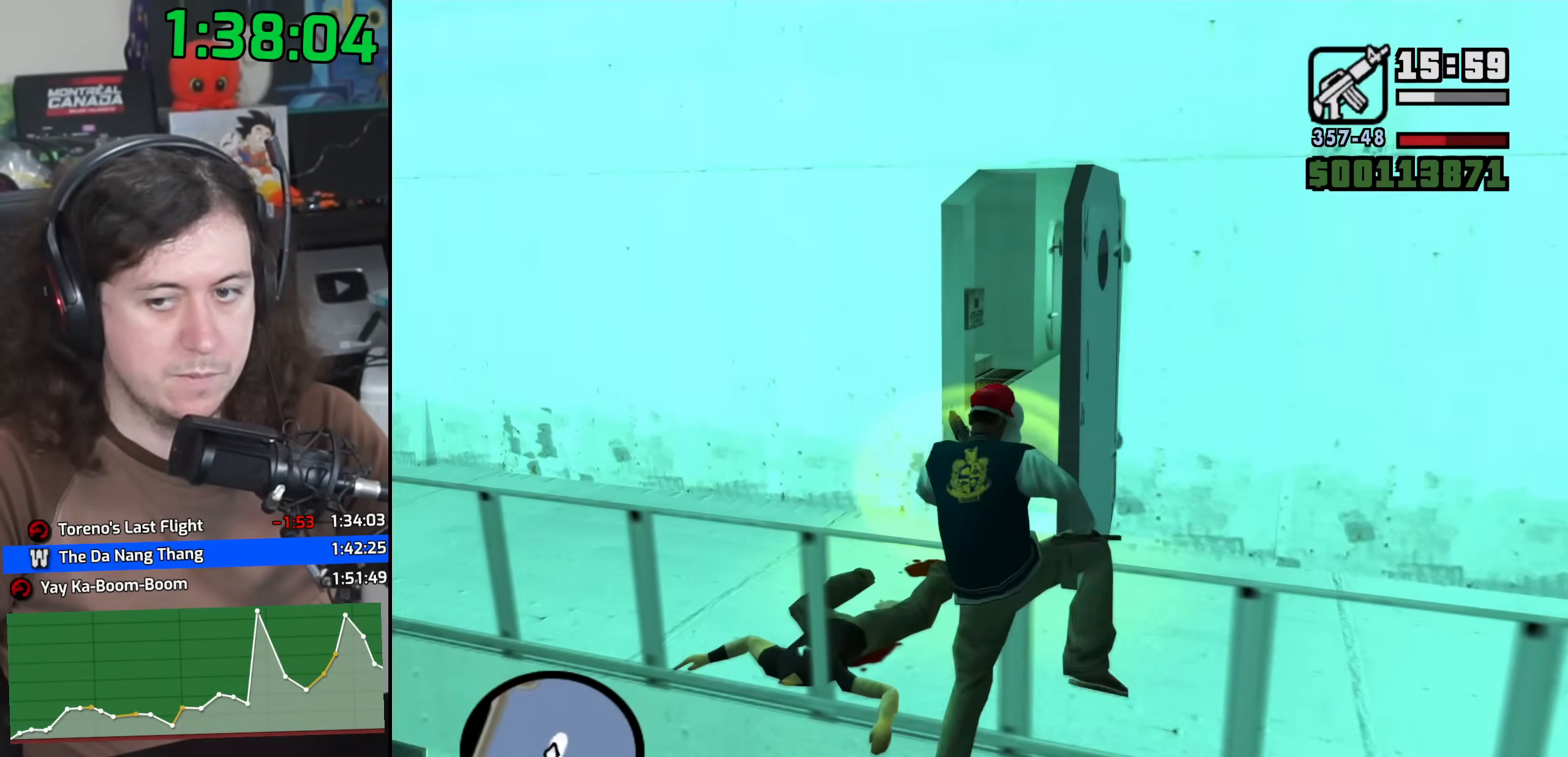
{"keys": ["a", "space", "w"], "mouse": [], "events": [[50, "mouse_wheel", "down"], [200, "mouse_wheel", "up"], [250, "mouse_wheel", "down"], [267, "a", "down"], [383, "mouse_wheel", "up"], [450, "space", "down"]]}
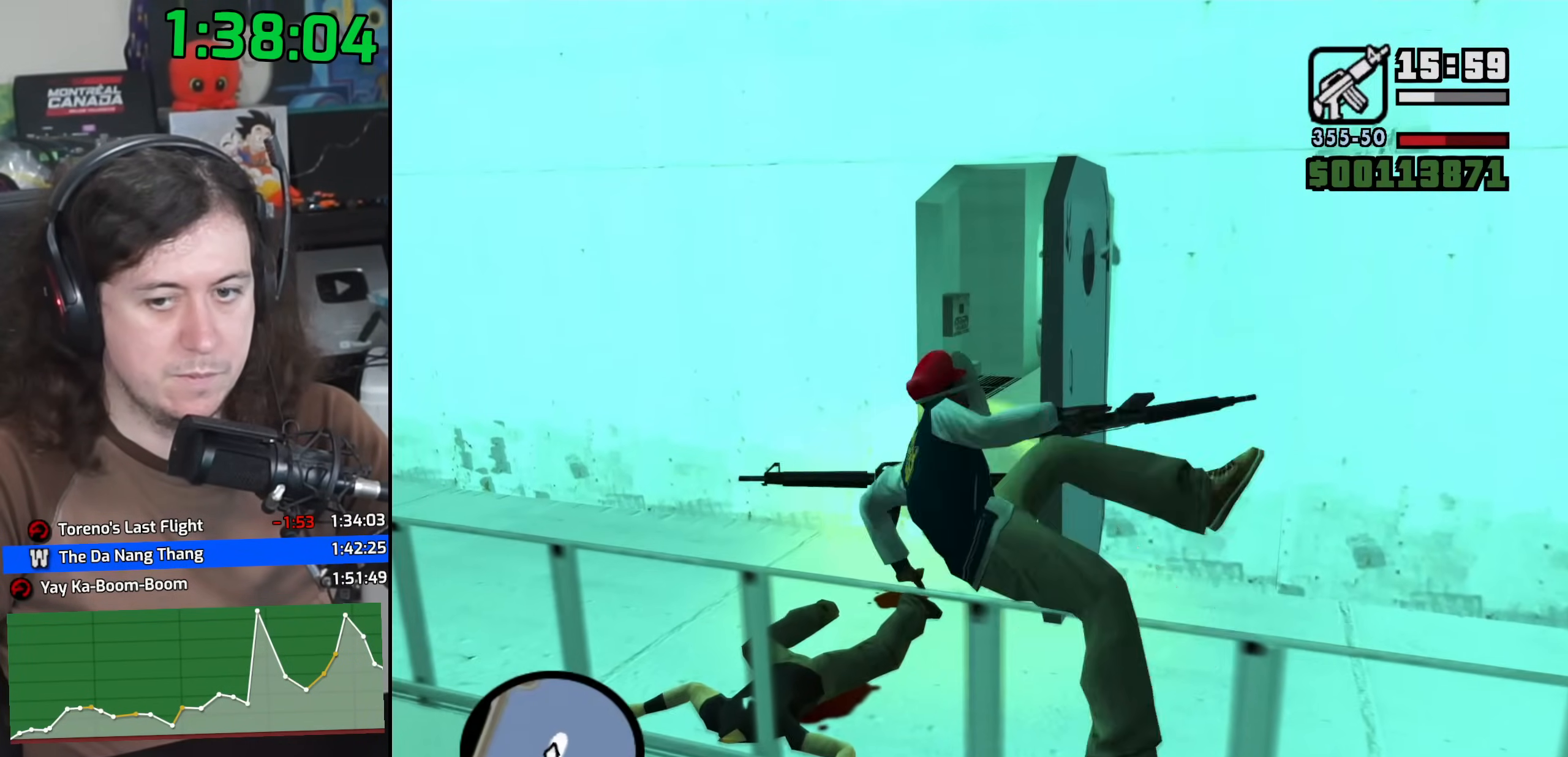
{"keys": ["a", "w"], "mouse": [], "events": [[50, "space", "up"], [200, "space", "down"], [267, "space", "up"], [433, "space", "down"], [500, "space", "up"]]}
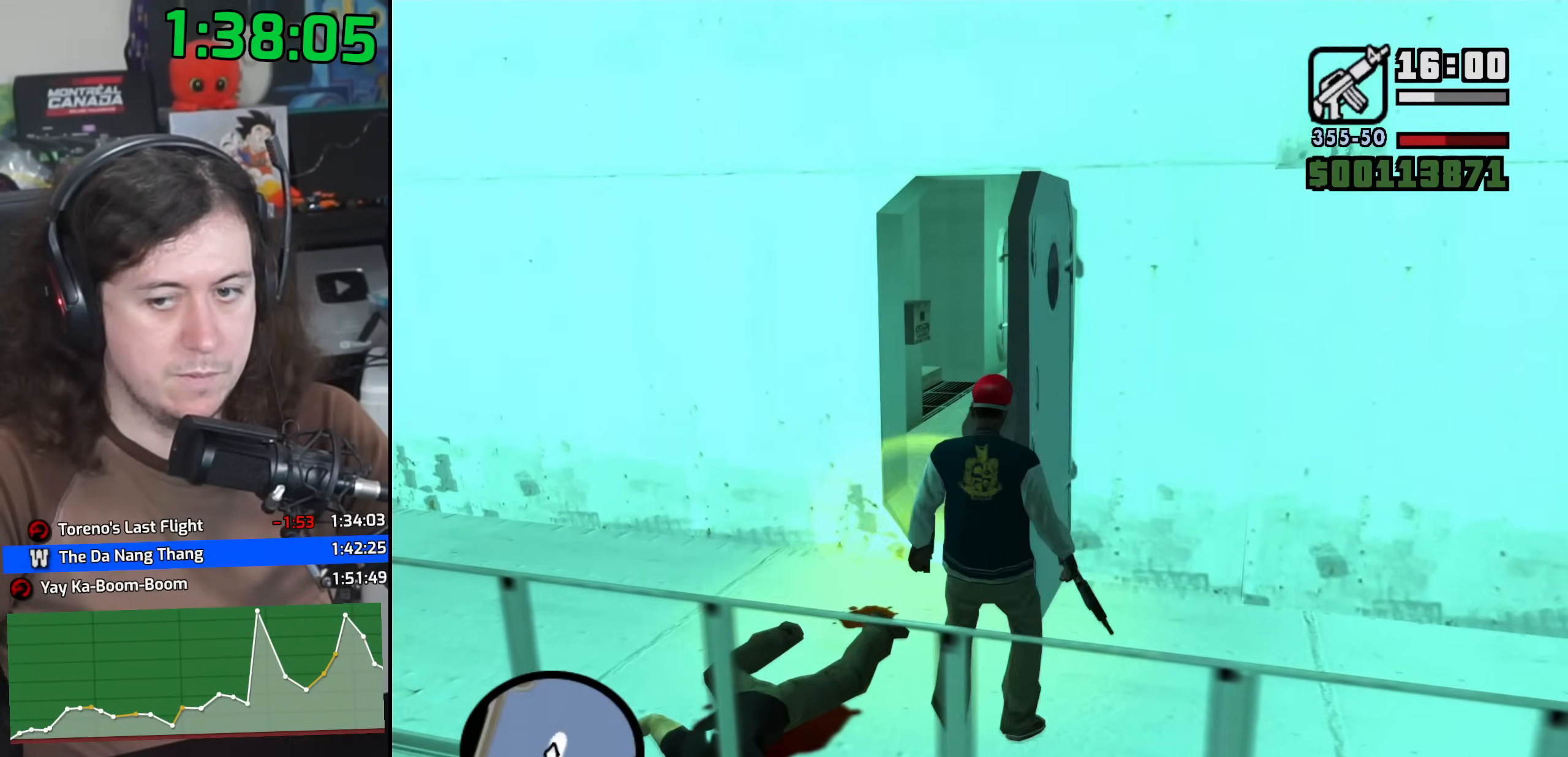
{"keys": ["d", "w"], "mouse": [], "events": [[133, "space", "down"], [233, "space", "up"], [300, "a", "up"], [333, "space", "down"], [433, "d", "down"], [433, "space", "up"]]}
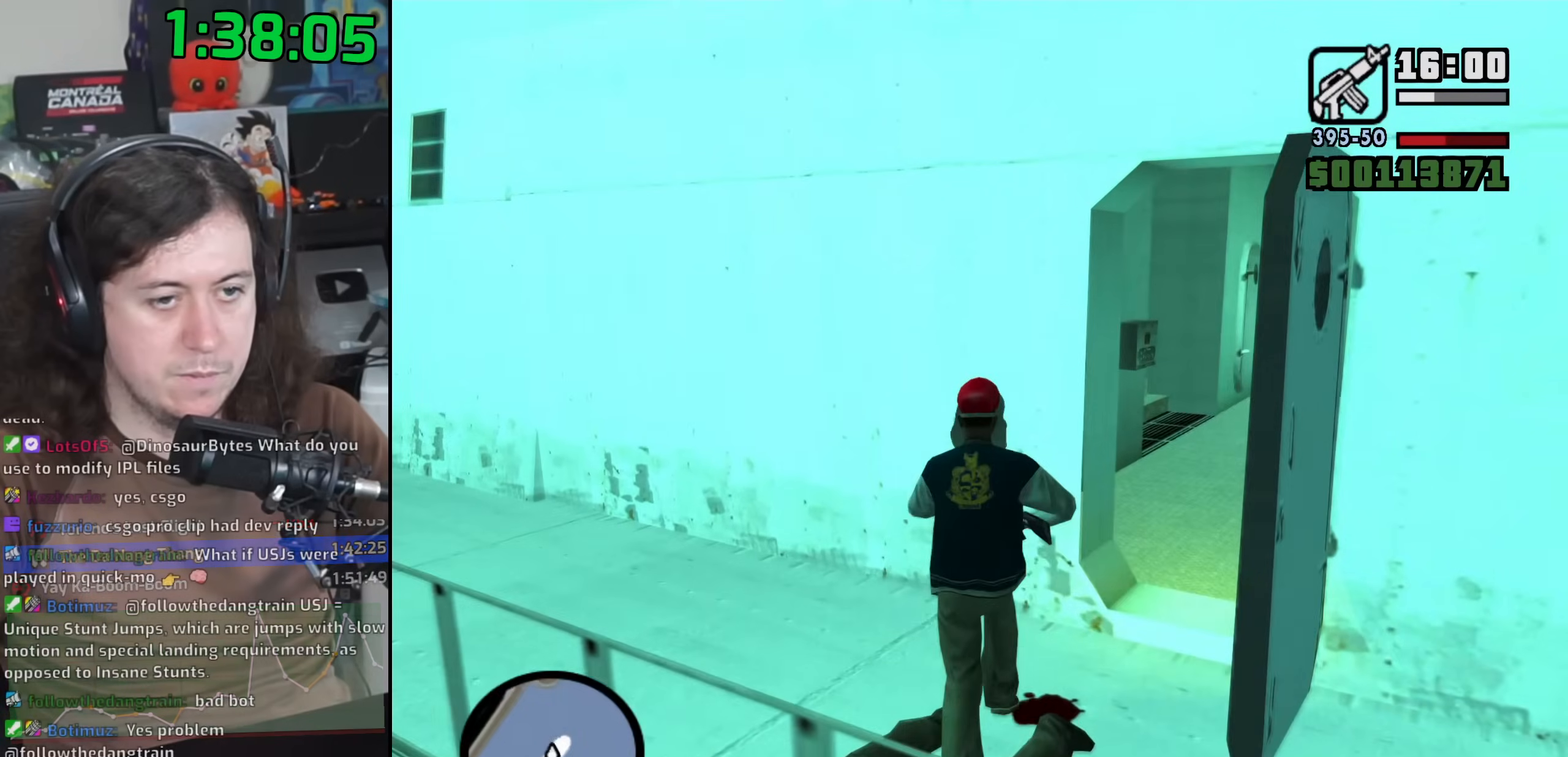
{"keys": [], "mouse": ["right"], "events": [[33, "space", "down"], [133, "space", "up"], [267, "space", "down"], [333, "space", "up"], [367, "d", "up"], [383, "w", "up"], [433, "mouse_right", "down"]]}
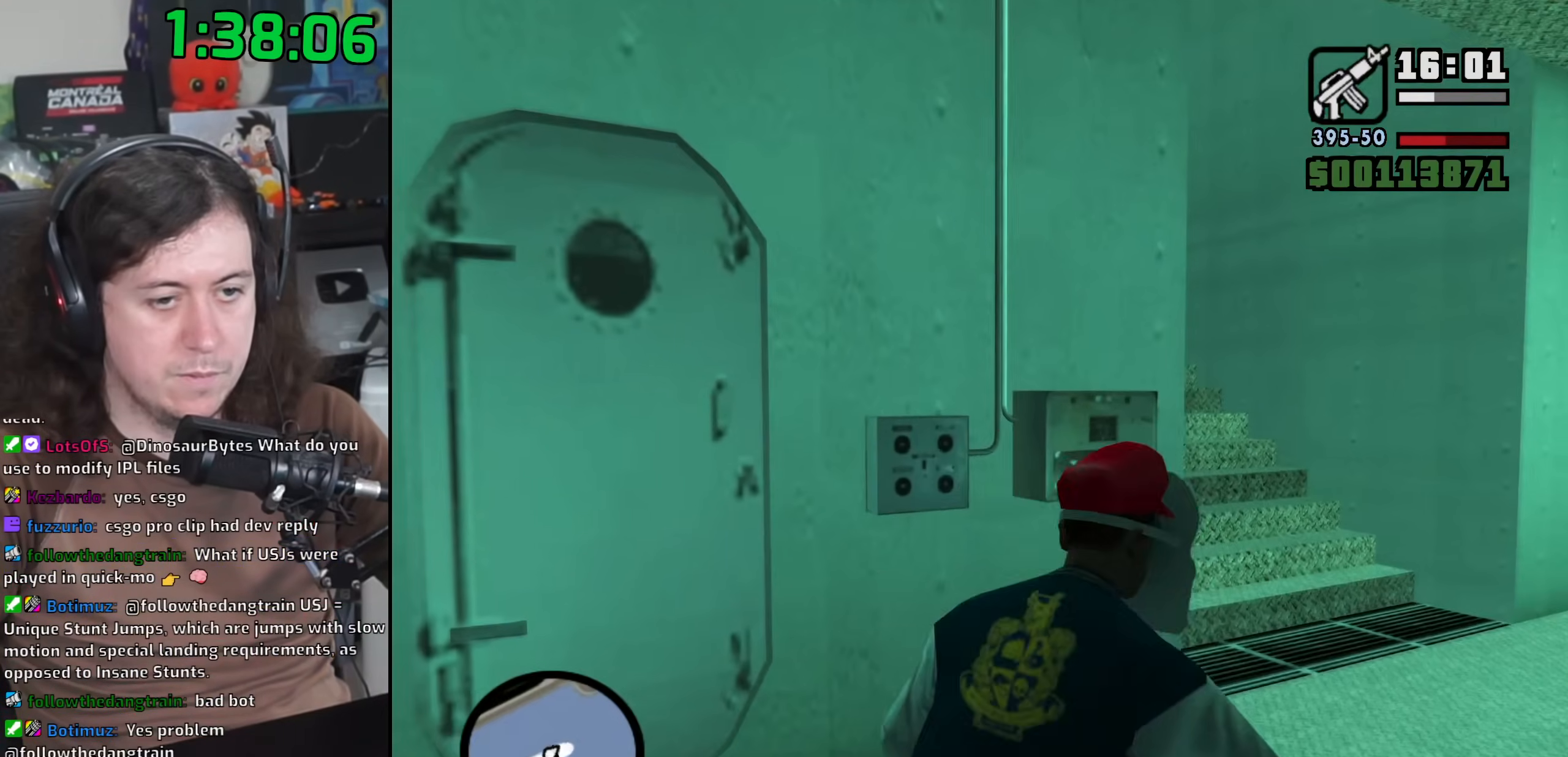
{"keys": ["d"], "mouse": ["right"], "events": [[33, "d", "down"]]}
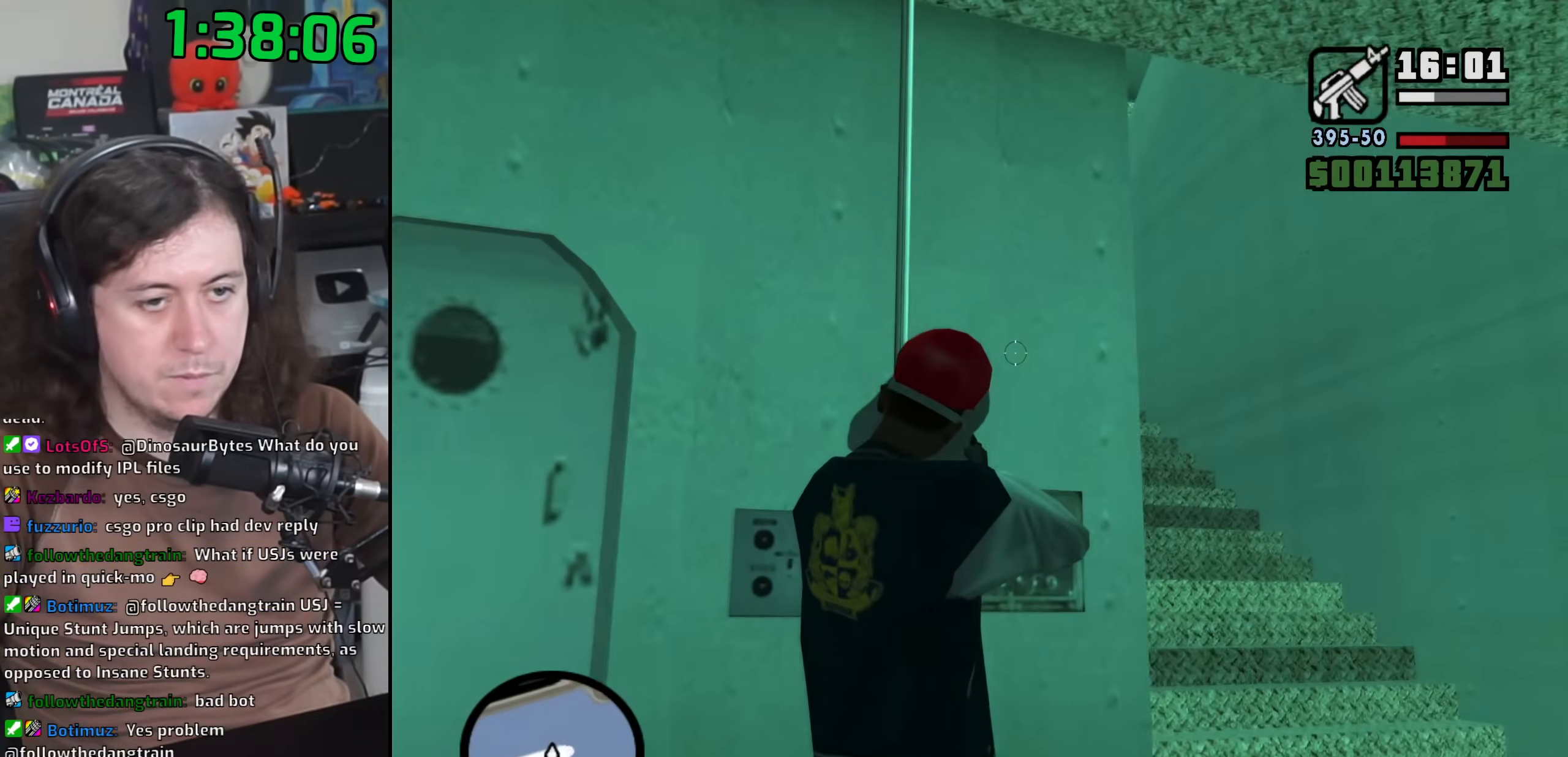
{"keys": [], "mouse": ["right"], "events": [[233, "d", "up"]]}
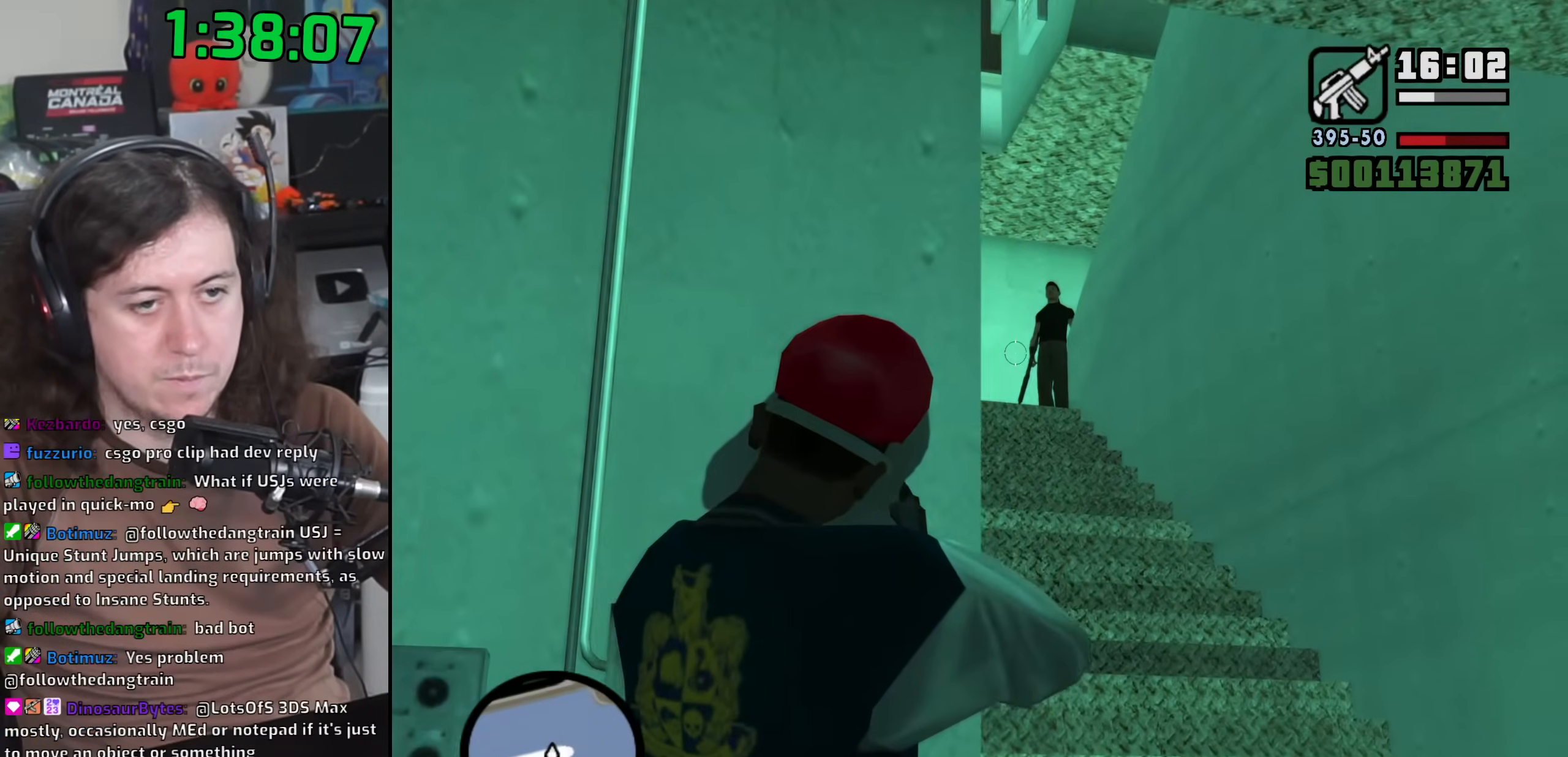
{"keys": [], "mouse": ["right"], "events": [[100, "mouse_left", "down"], [217, "mouse_left", "up"], [417, "mouse_left", "down"], [500, "mouse_left", "up"]]}
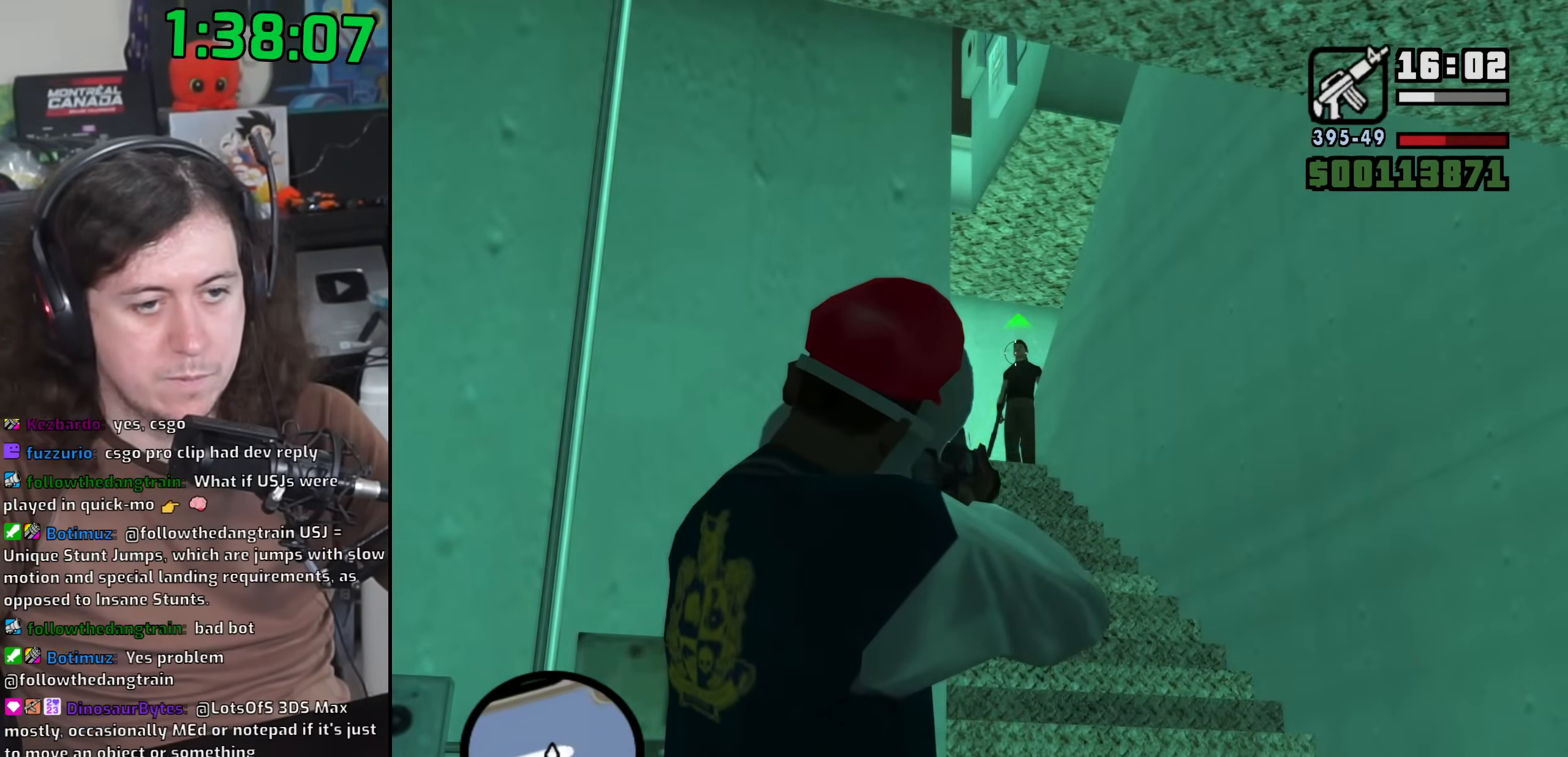
{"keys": ["d"], "mouse": ["right"], "events": [[67, "d", "down"]]}
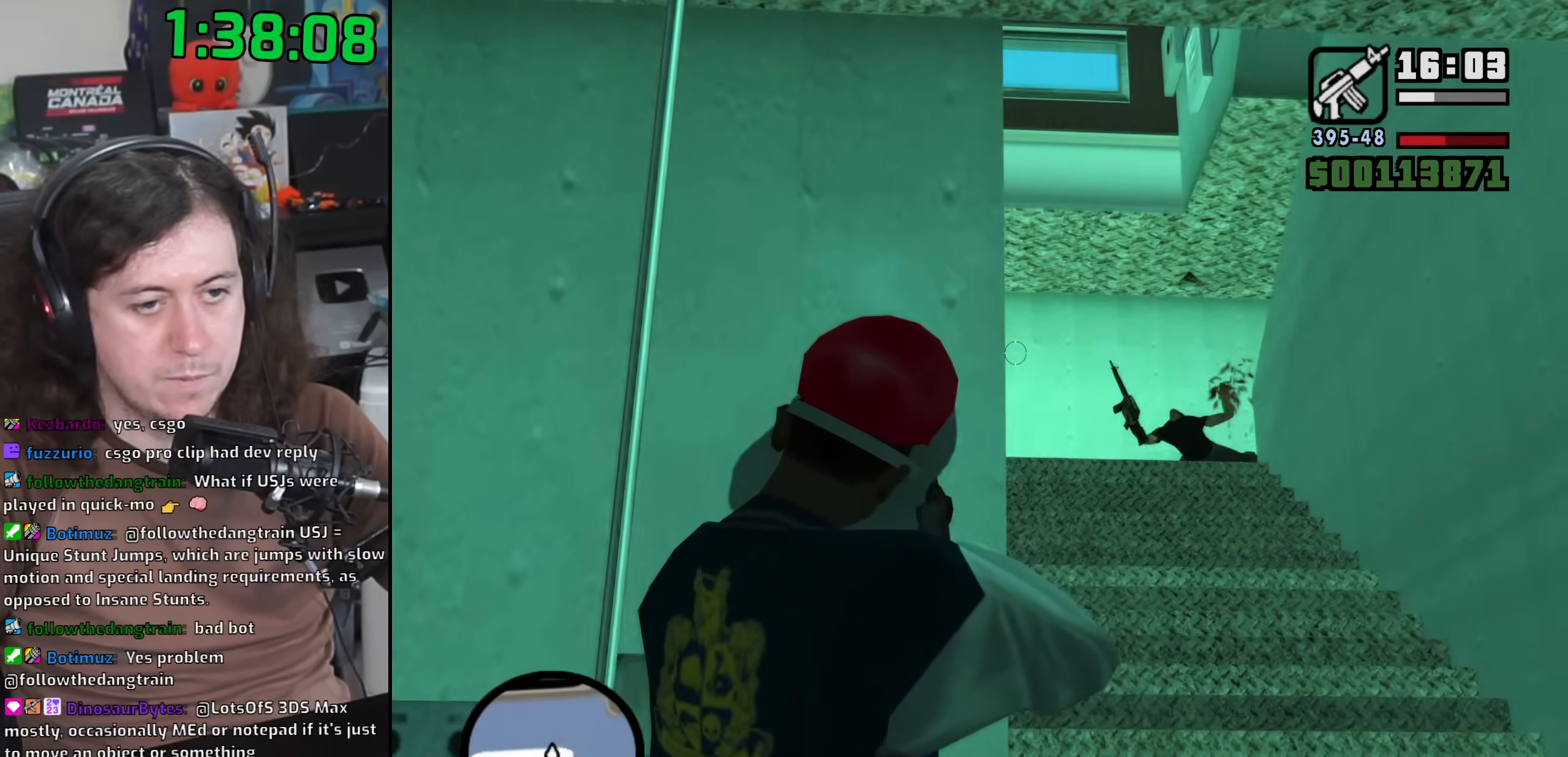
{"keys": [], "mouse": ["left", "right"], "events": [[50, "d", "up"], [183, "mouse_left", "down"]]}
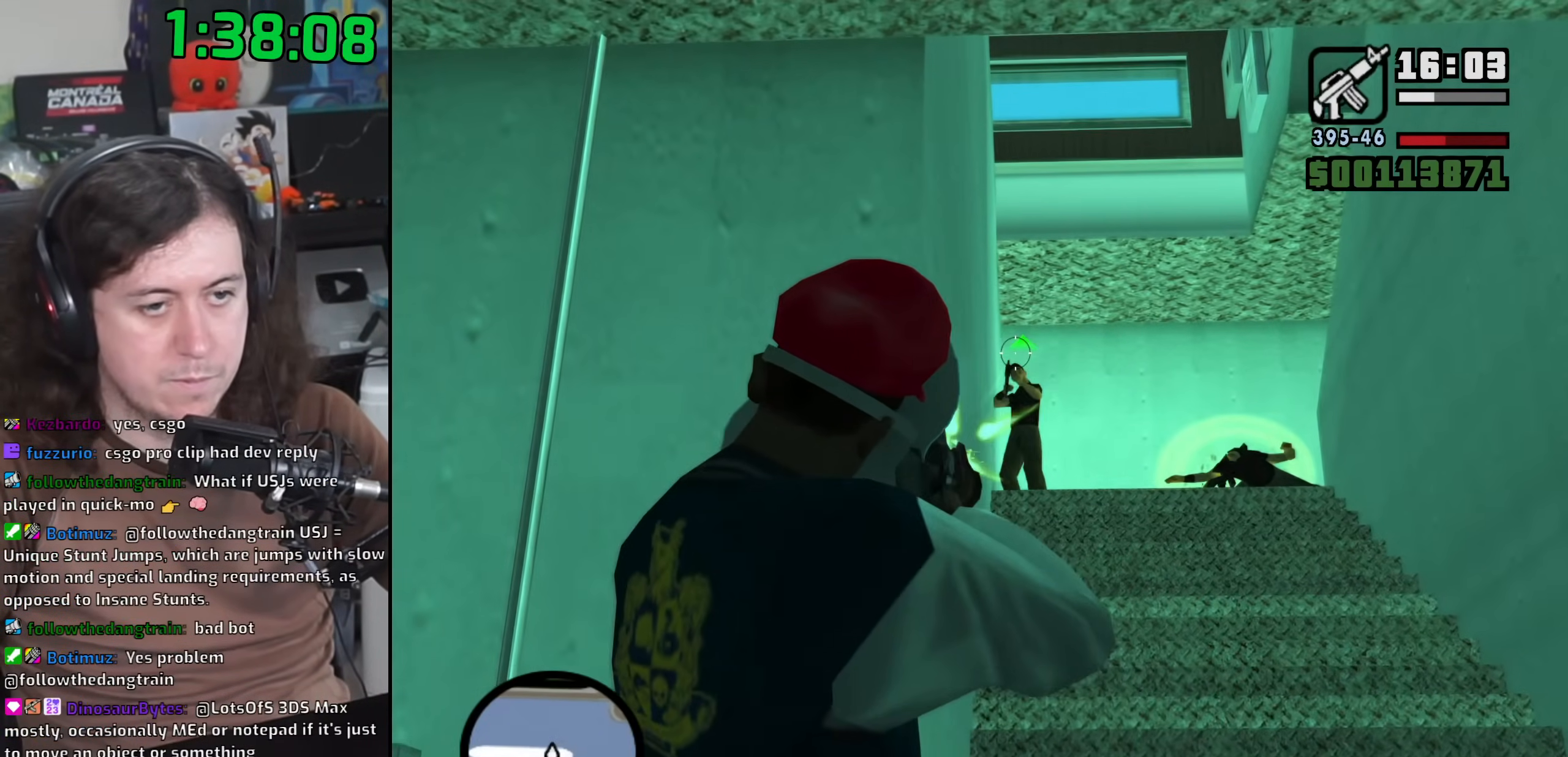
{"keys": [], "mouse": ["right"], "events": [[500, "mouse_left", "up"]]}
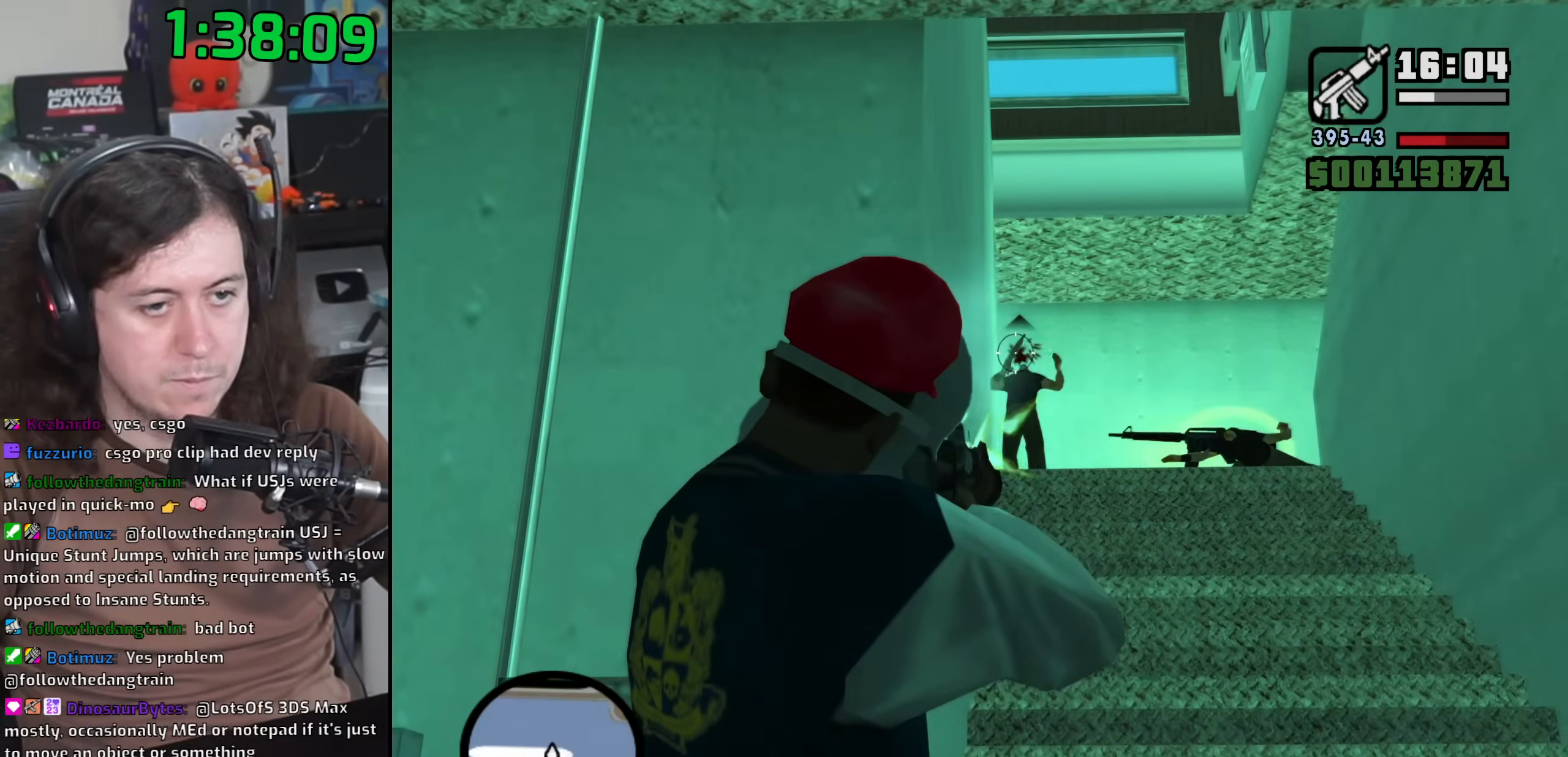
{"keys": ["w"], "mouse": [], "events": [[50, "w", "down"], [100, "mouse_right", "up"], [167, "space", "down"], [267, "space", "up"], [383, "space", "down"], [450, "space", "up"]]}
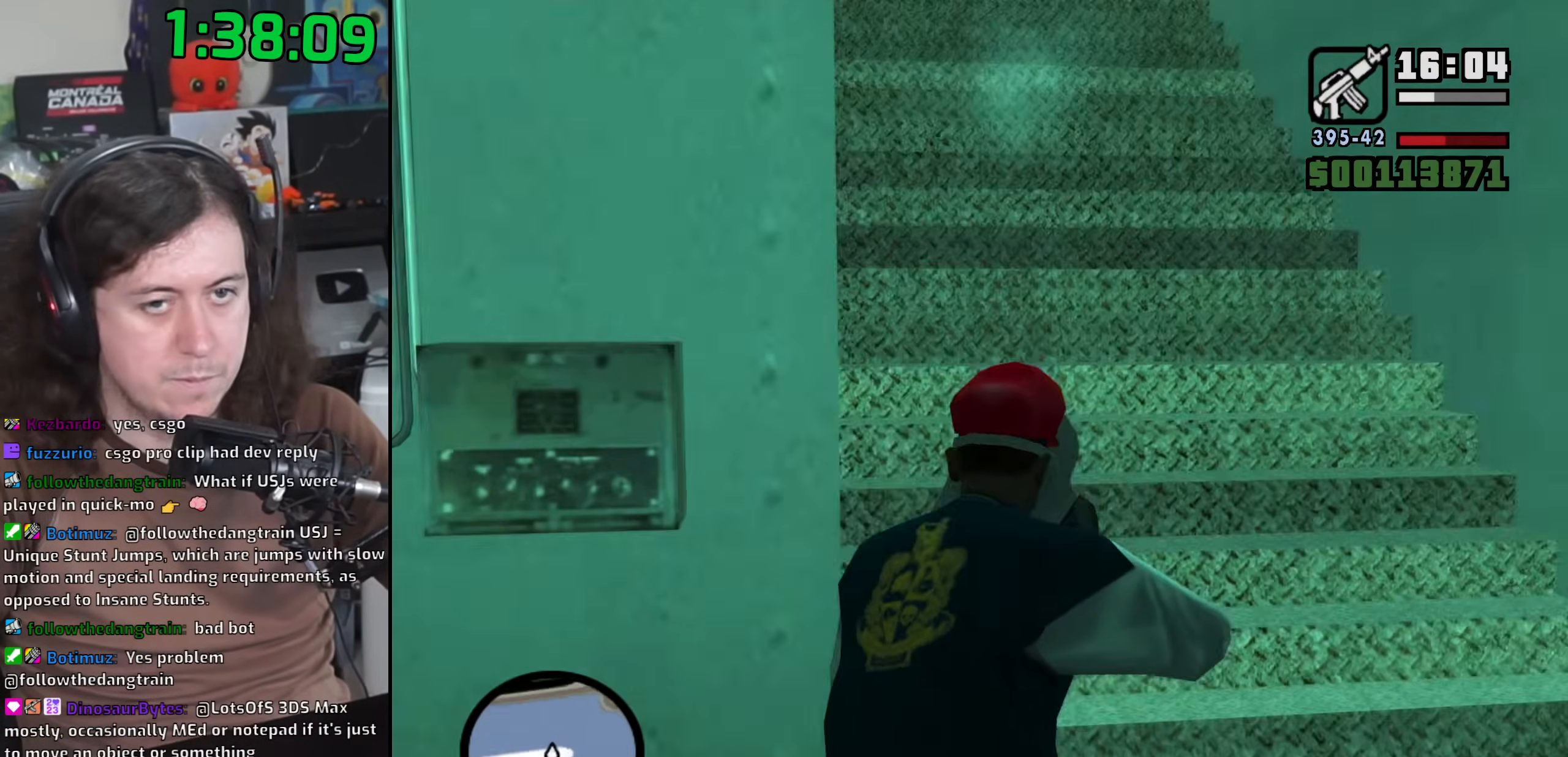
{"keys": ["a", "space", "w"], "mouse": [], "events": [[83, "space", "down"], [167, "space", "up"], [283, "a", "down"], [300, "space", "down"], [367, "space", "up"], [500, "space", "down"]]}
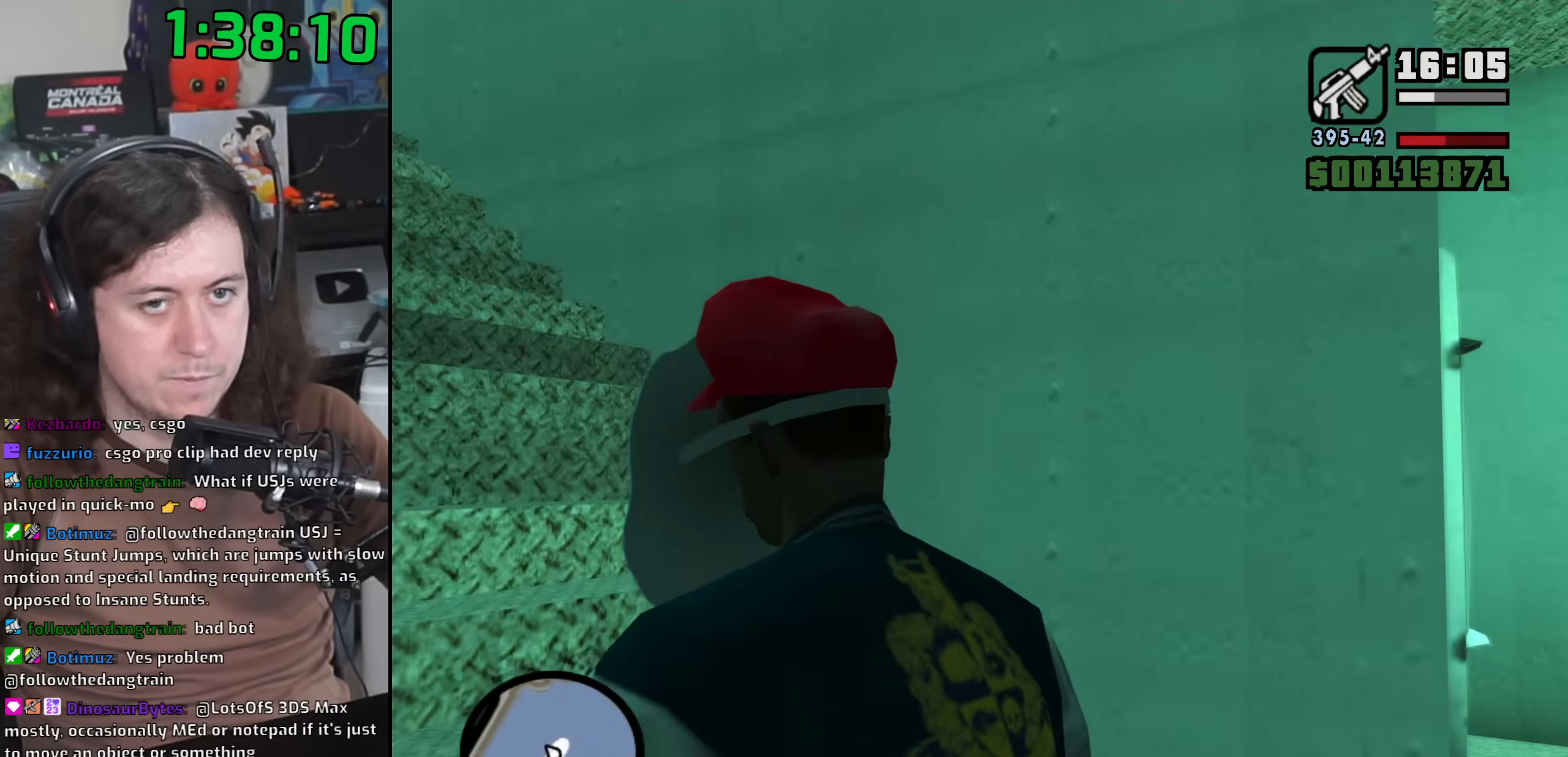
{"keys": ["a", "w"], "mouse": [], "events": [[67, "space", "up"], [167, "space", "down"], [250, "space", "up"], [367, "space", "down"], [433, "space", "up"]]}
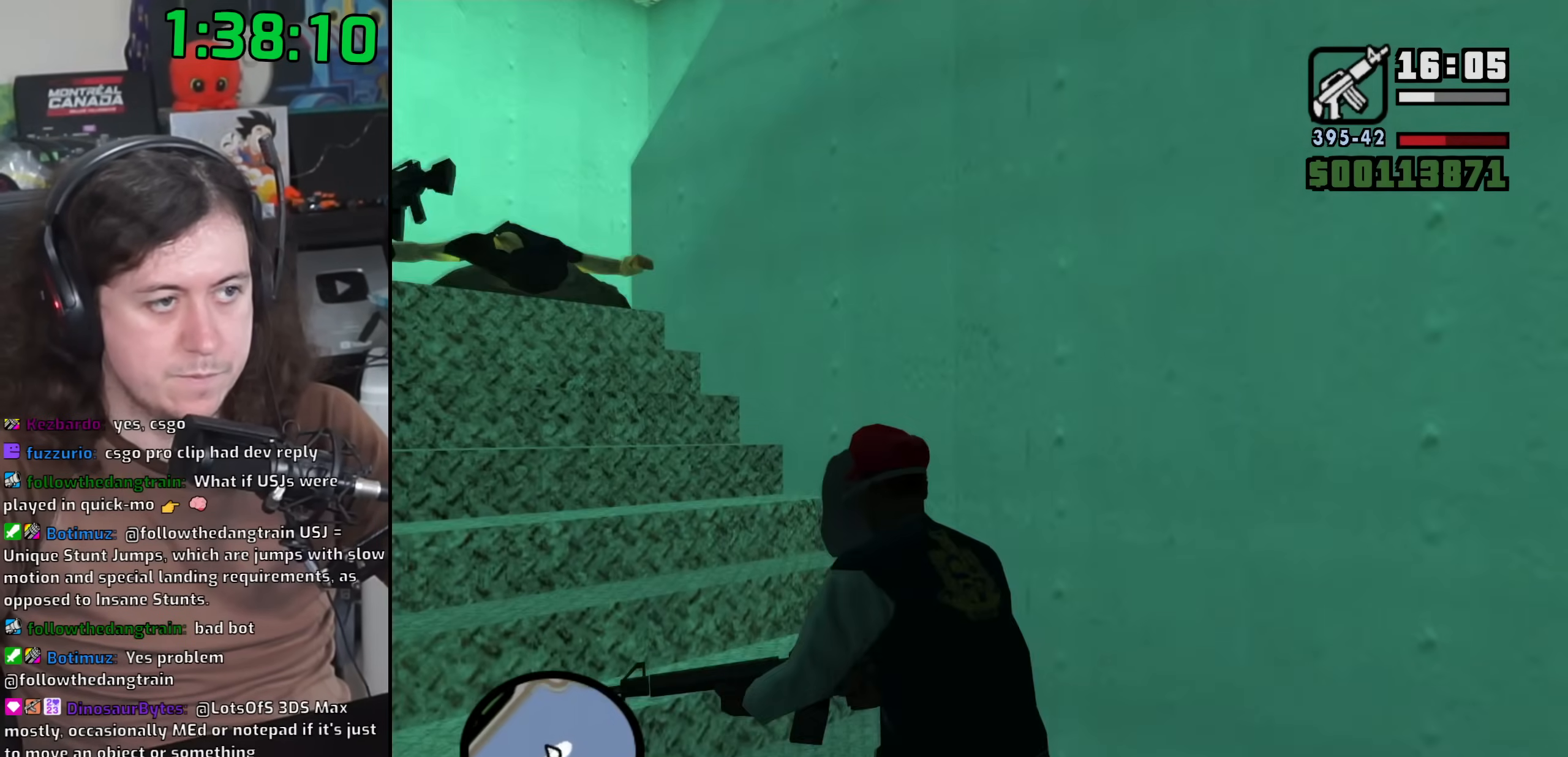
{"keys": ["space", "w"], "mouse": [], "events": [[67, "space", "down"], [133, "space", "up"], [267, "space", "down"], [333, "space", "up"], [417, "a", "up"], [467, "space", "down"]]}
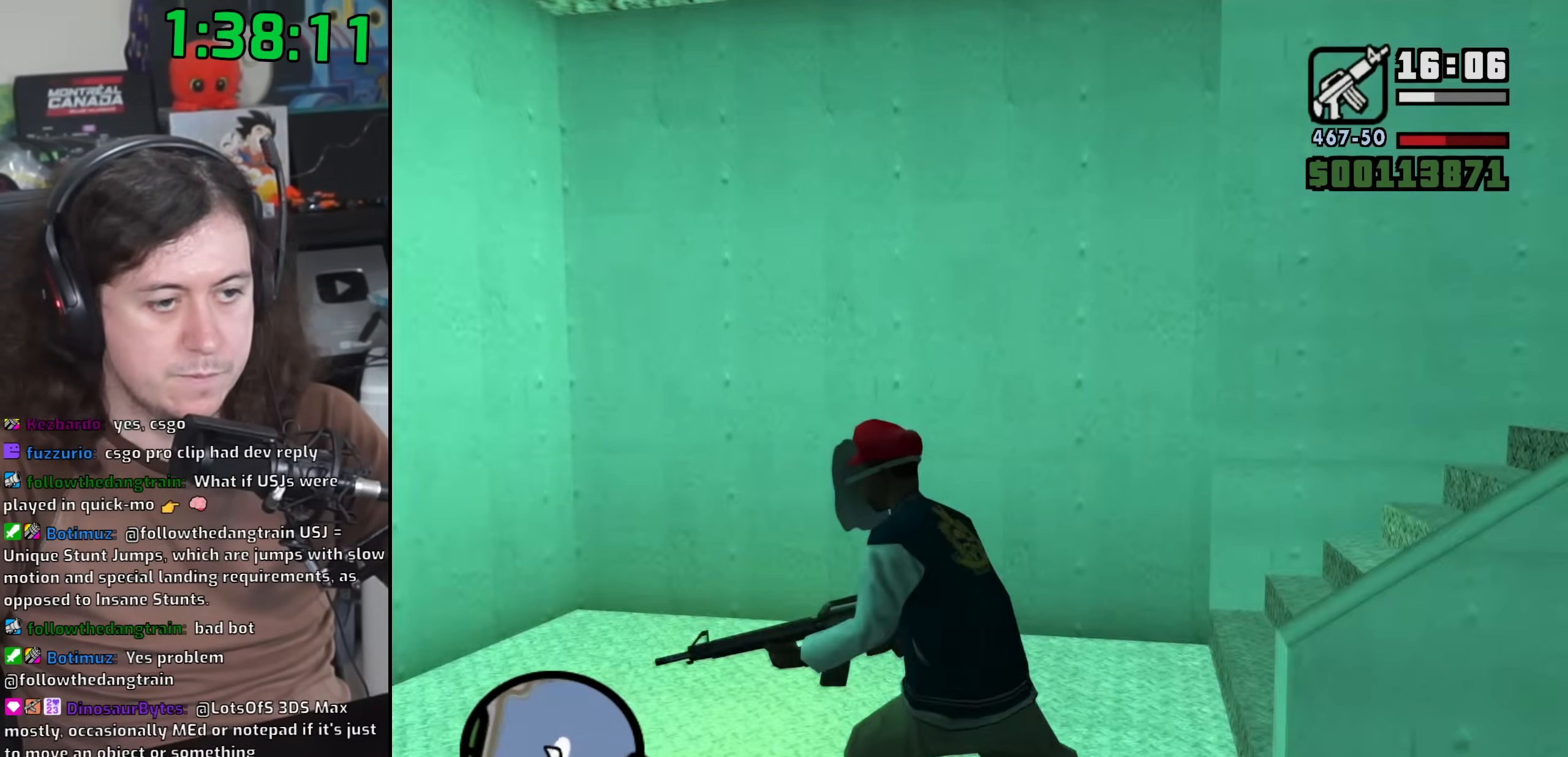
{"keys": ["a", "w"], "mouse": [], "events": [[33, "space", "up"], [150, "space", "down"], [217, "space", "up"], [350, "space", "down"], [400, "a", "down"], [417, "space", "up"]]}